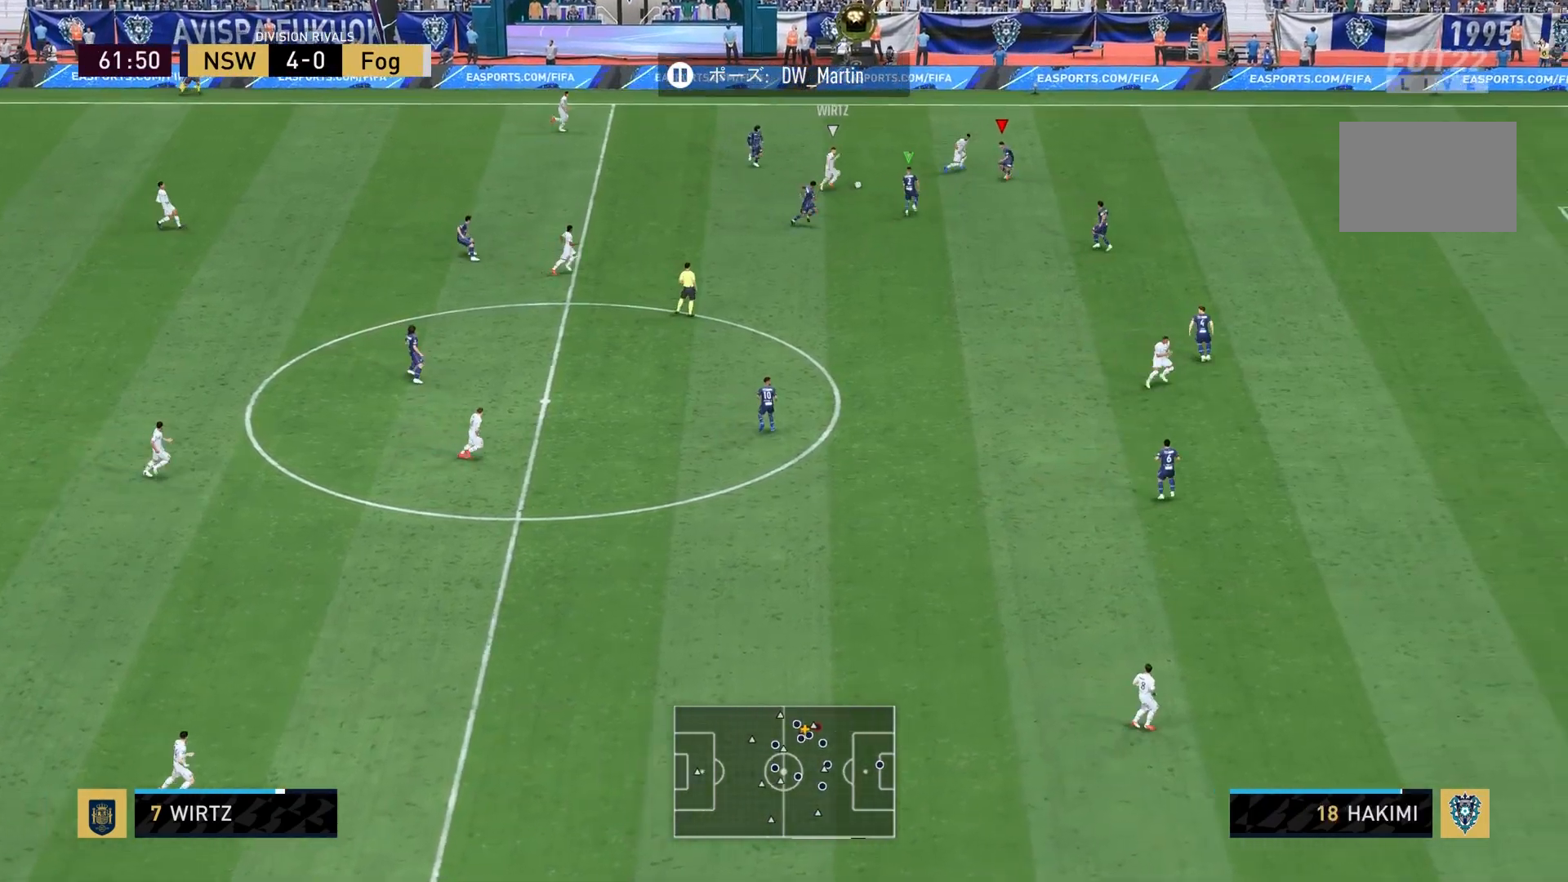
Gameplay with a controller (PlayStation layout); each line is a JSON object with the inputs held at the frame after it. "events" lists button and stick changes between this image and that frame as [ms after this image, input, new state], when the widget could be followed in between. Not read: L3 R1 R3.
{"buttons": ["L2"], "left_stick": "up", "right_stick": "center", "events": [[101, "R2", "up"], [101, "left_stick", "up-right"], [367, "right_stick", "down-left"], [434, "left_stick", "up"], [468, "right_stick", "center"]]}
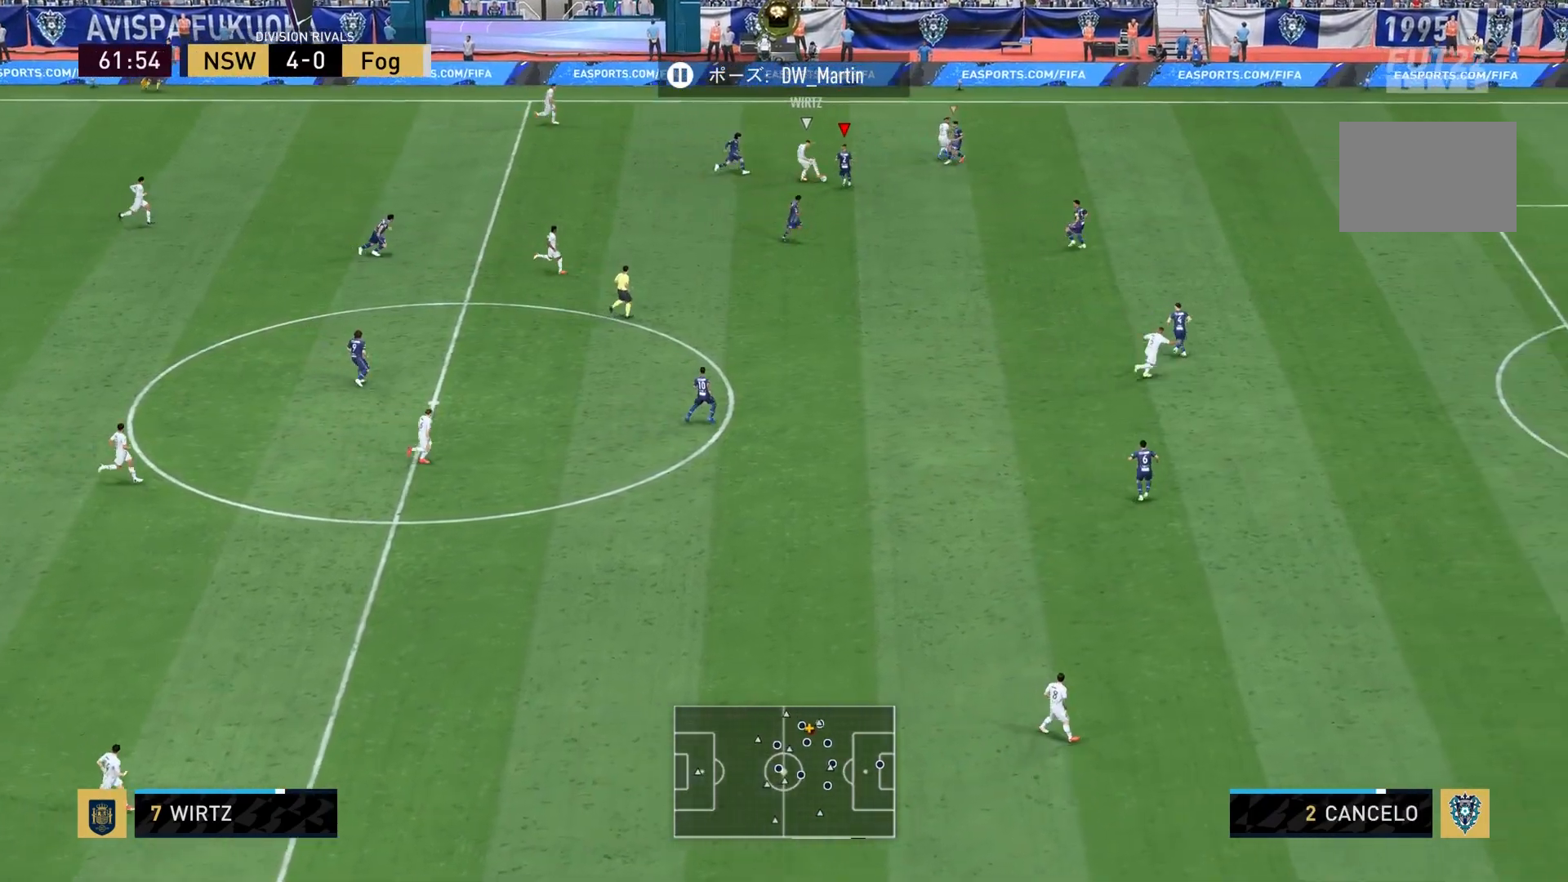
{"buttons": ["L2"], "left_stick": "up-left", "right_stick": "center", "events": [[500, "left_stick", "up-left"]]}
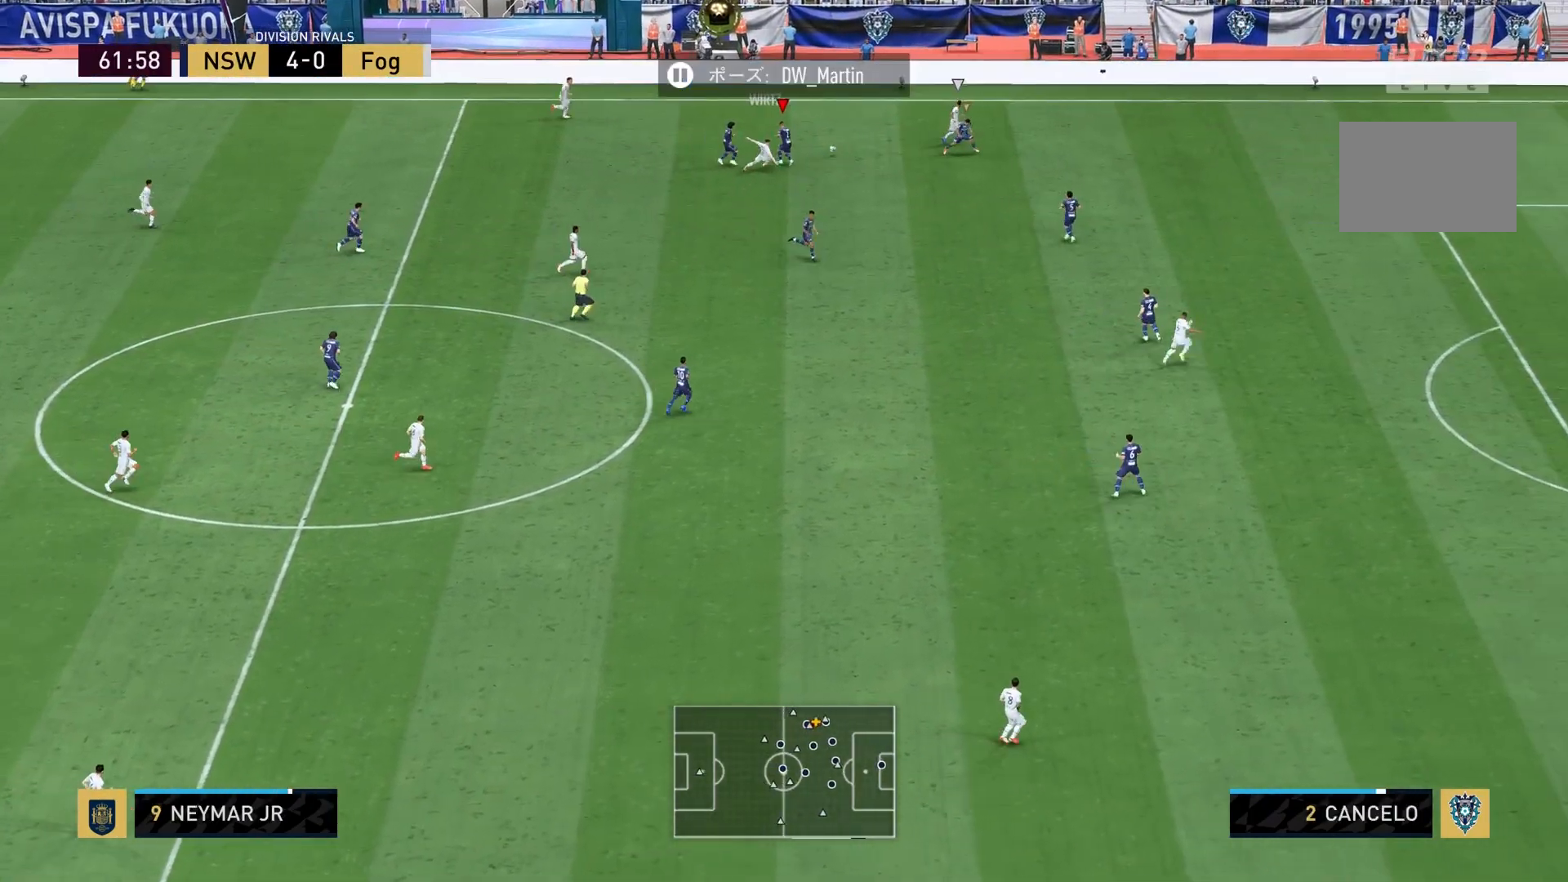
{"buttons": [], "left_stick": "right", "right_stick": "center", "events": [[301, "left_stick", "right"], [434, "L2", "up"], [468, "L1", "down"], [501, "L1", "up"]]}
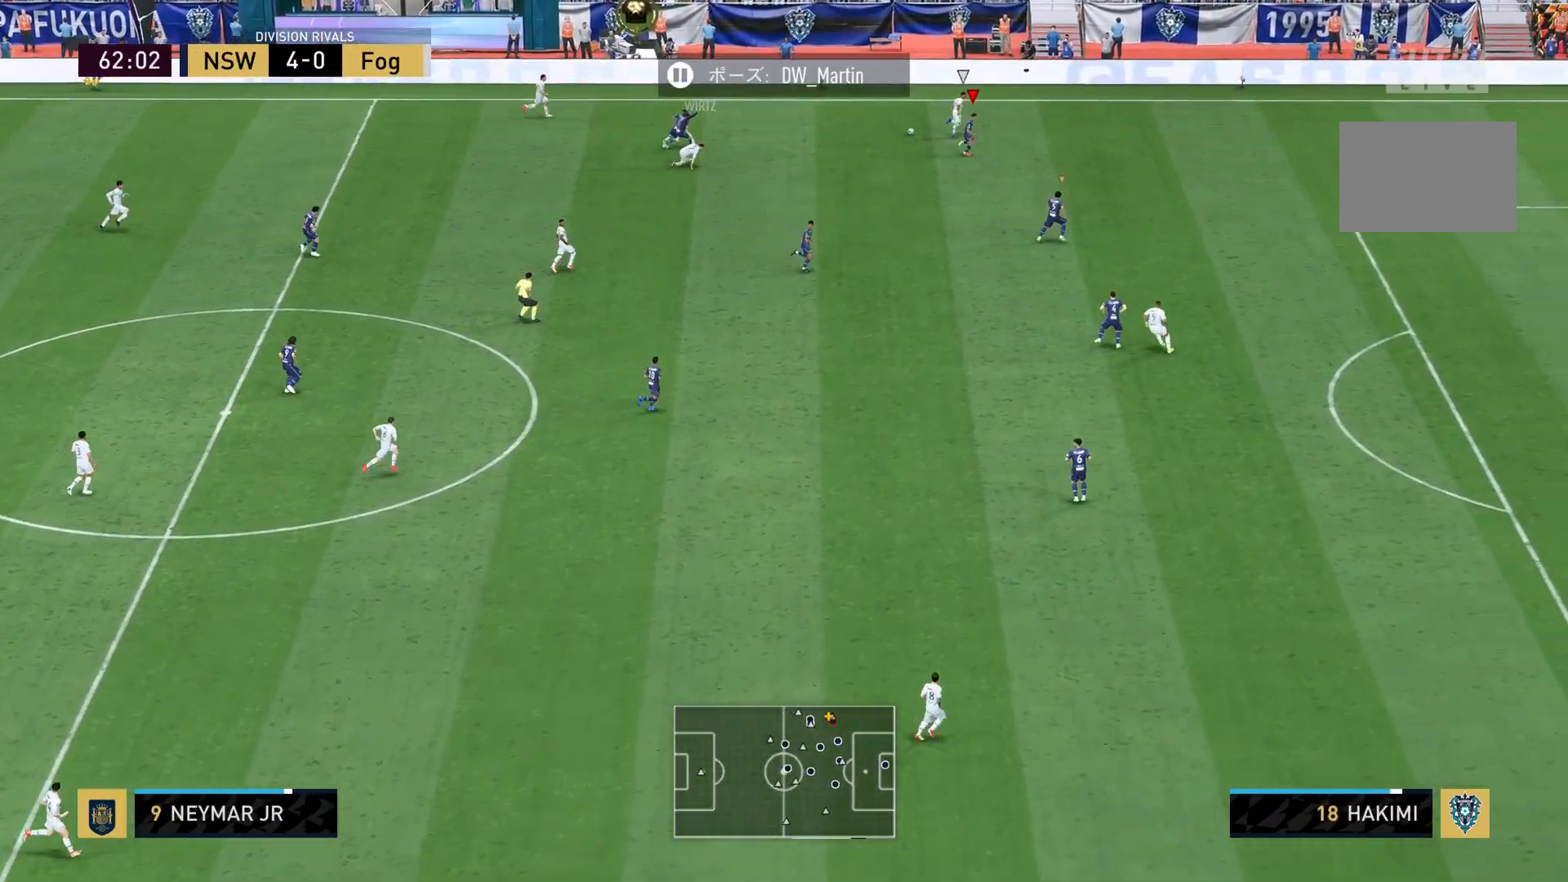
{"buttons": [], "left_stick": "right", "right_stick": "center", "events": [[133, "L2", "down"], [367, "L2", "up"]]}
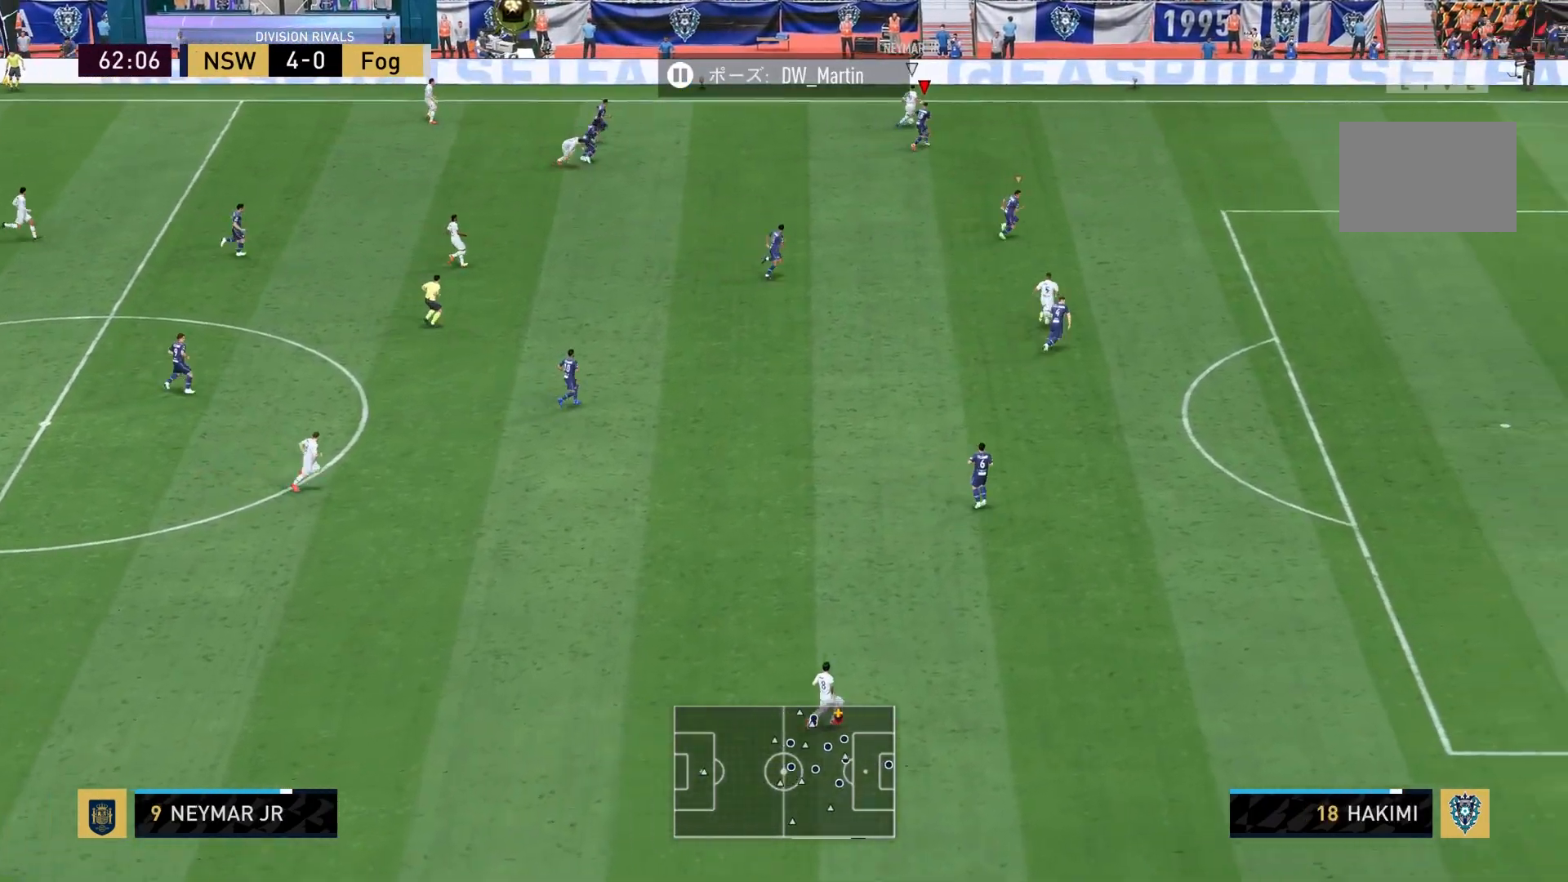
{"buttons": ["CIRCLE"], "left_stick": "up-right", "right_stick": "center", "events": [[201, "left_stick", "up-right"], [334, "CIRCLE", "down"], [468, "CIRCLE", "up"], [501, "CIRCLE", "down"]]}
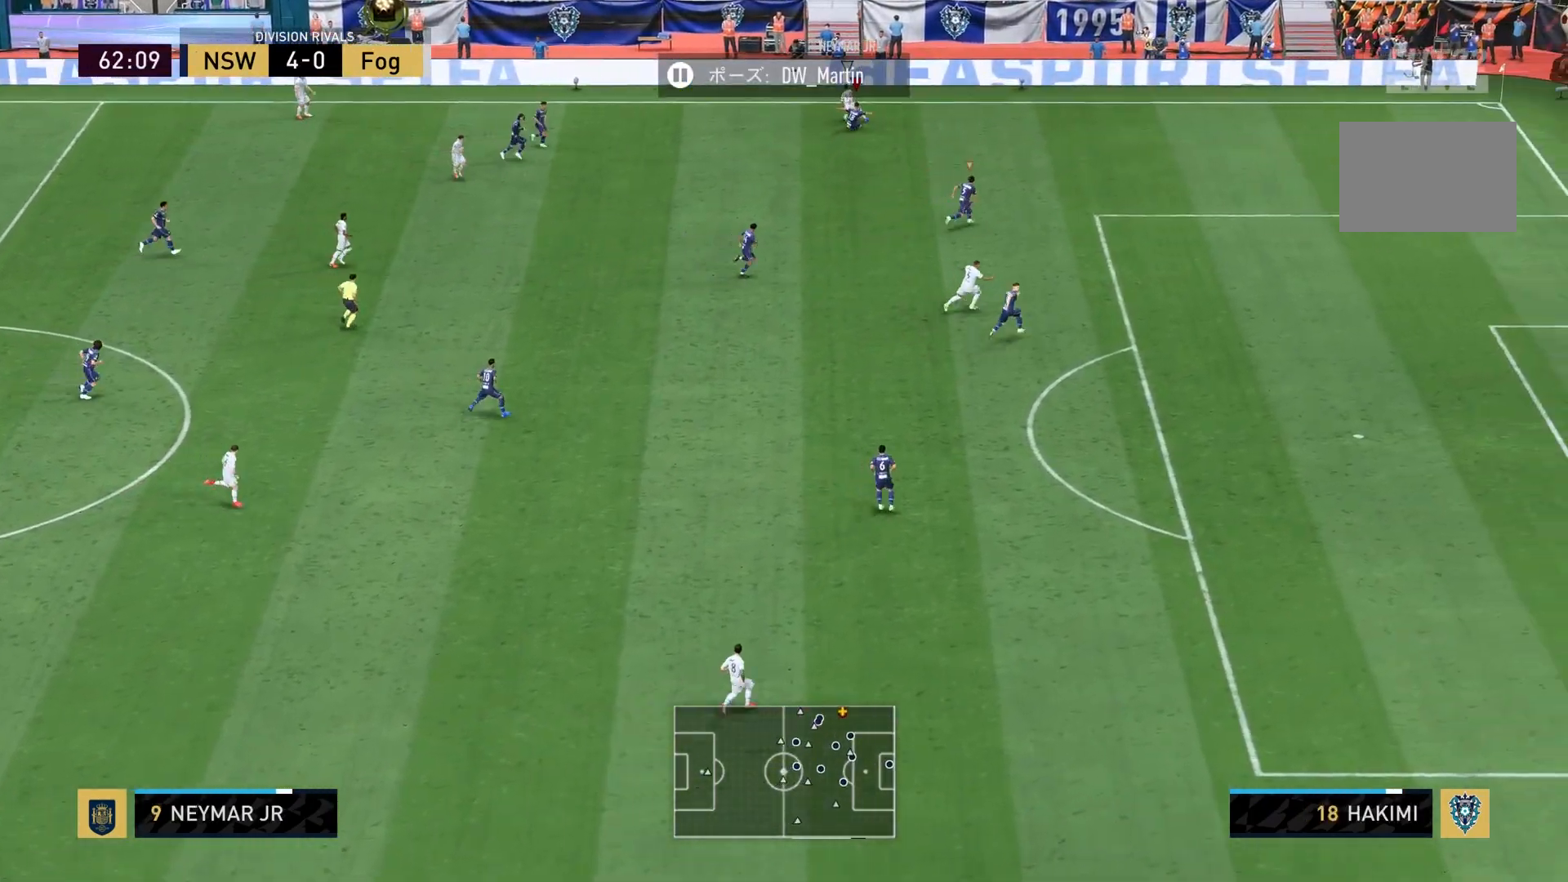
{"buttons": [], "left_stick": "center", "right_stick": "center", "events": [[200, "CIRCLE", "up"], [334, "left_stick", "center"]]}
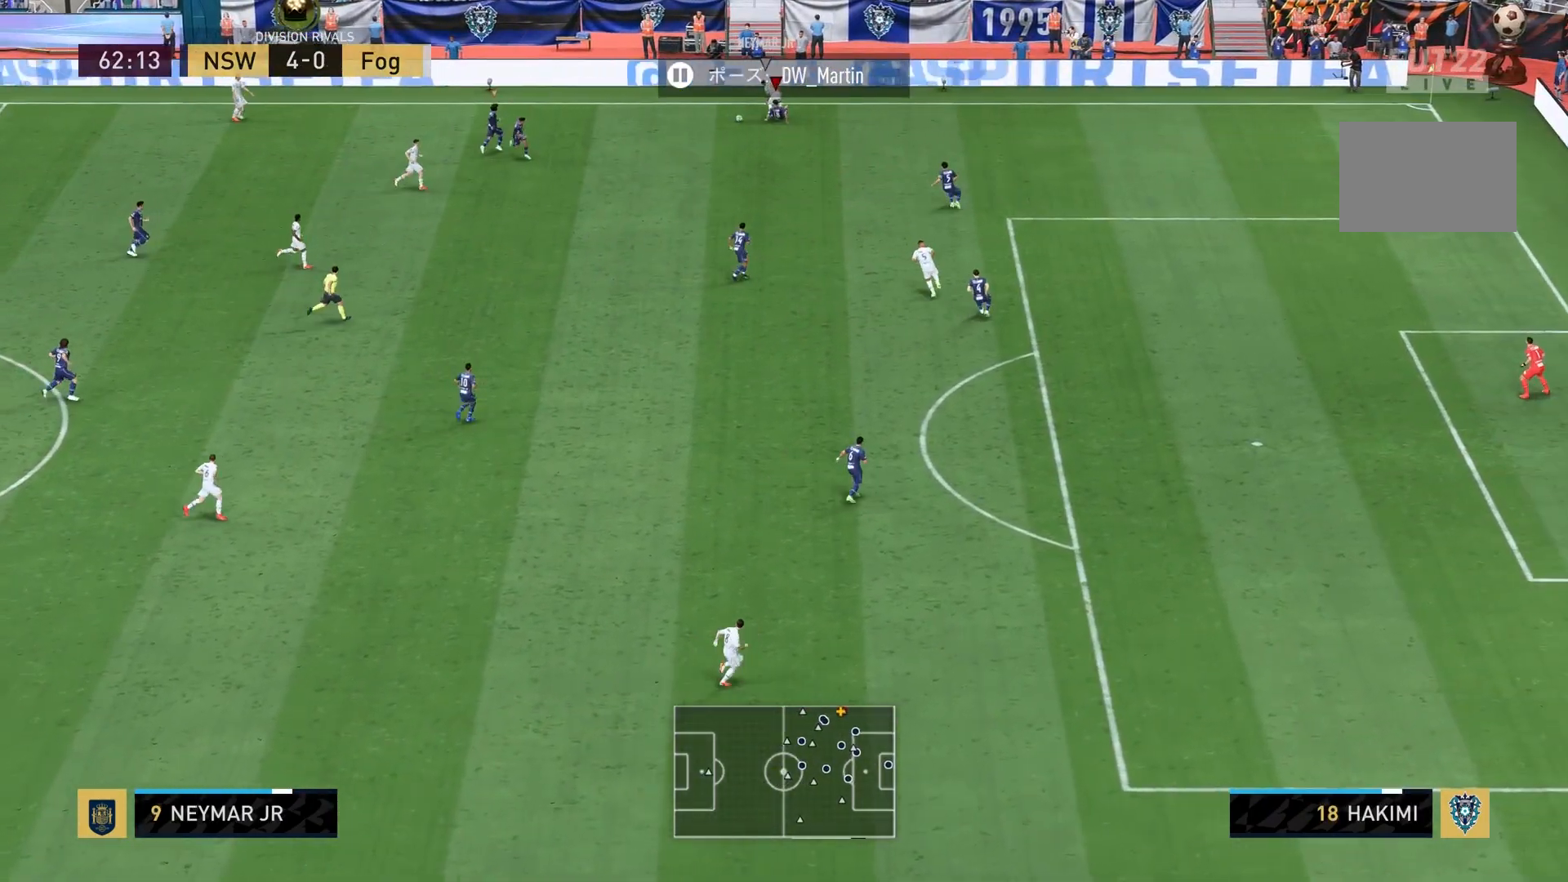
{"buttons": [], "left_stick": "down-right", "right_stick": "center", "events": [[301, "left_stick", "down-right"]]}
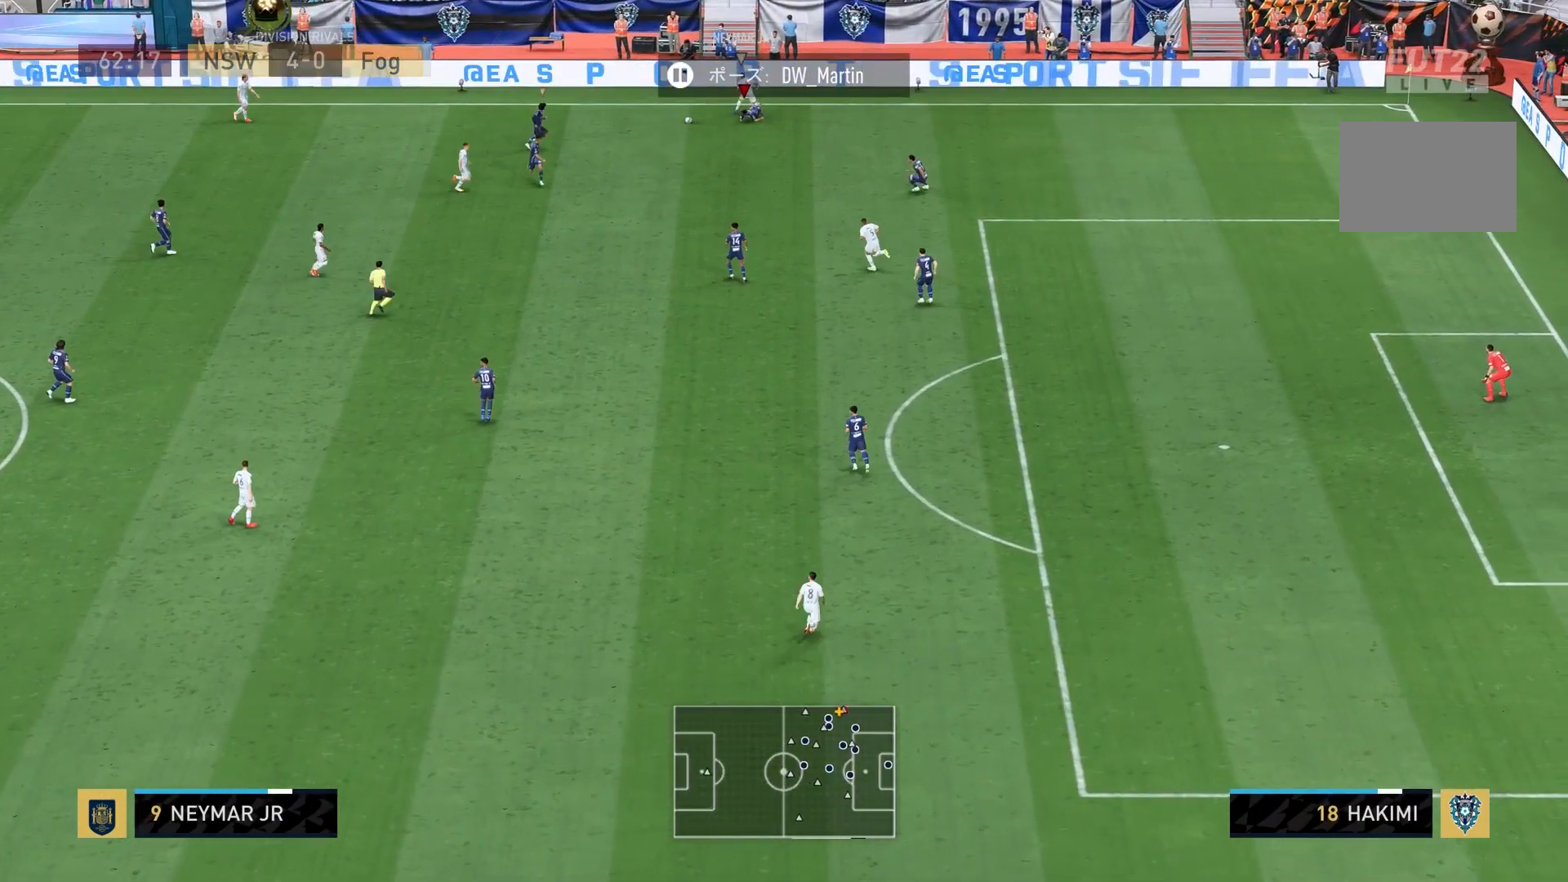
{"buttons": [], "left_stick": "up-right", "right_stick": "center", "events": [[267, "L1", "down"], [434, "L1", "up"], [467, "left_stick", "up-right"]]}
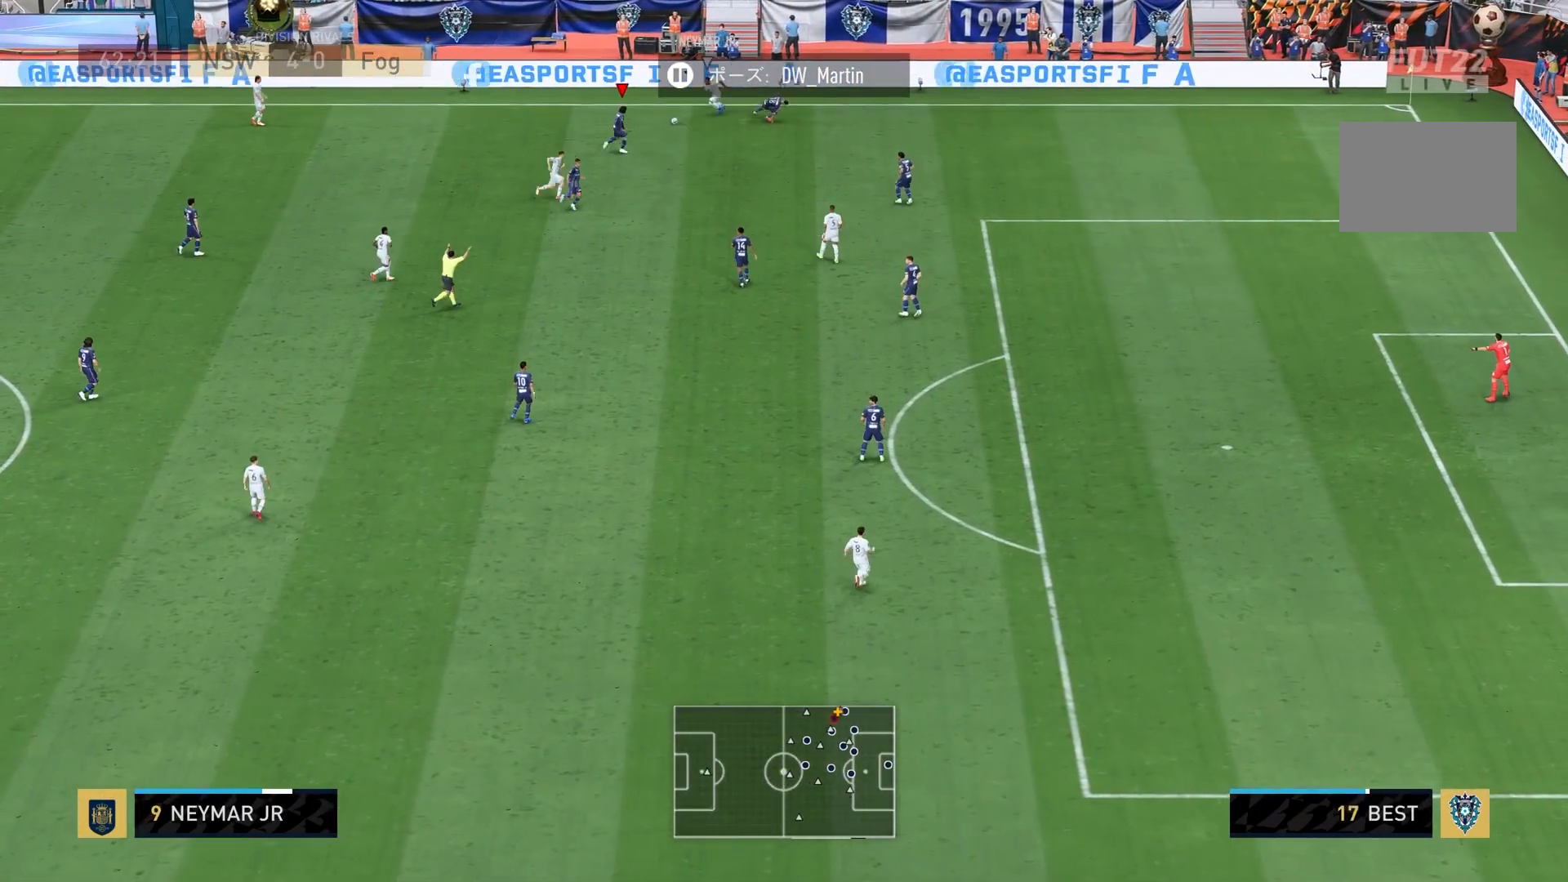
{"buttons": ["L2"], "left_stick": "left", "right_stick": "center", "events": [[34, "L2", "down"], [134, "left_stick", "up"], [334, "left_stick", "up-left"], [501, "left_stick", "left"]]}
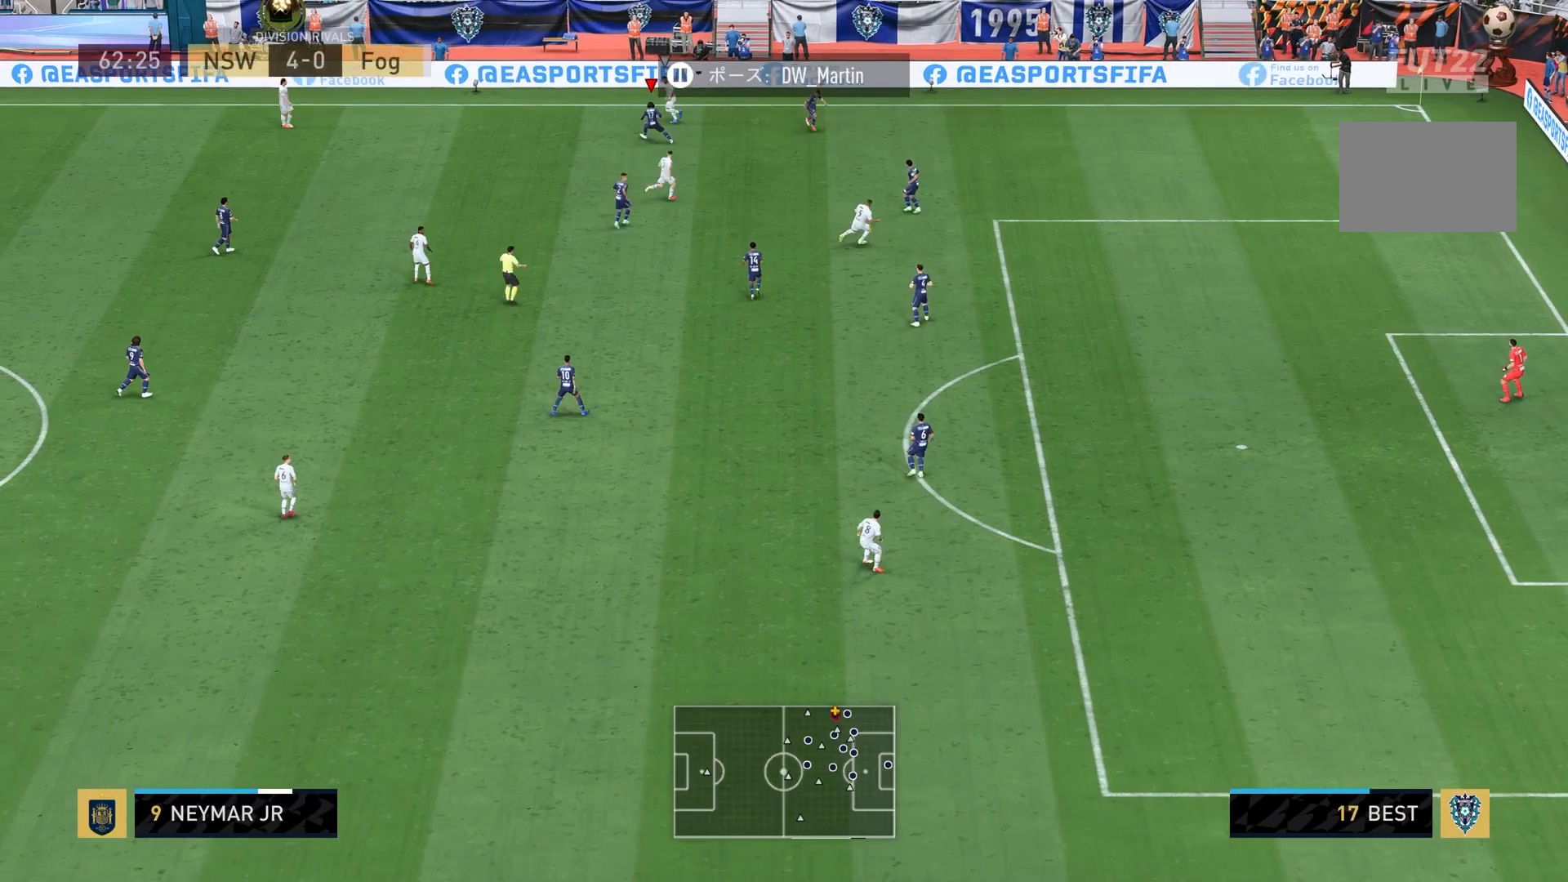
{"buttons": [], "left_stick": "left", "right_stick": "center", "events": [[334, "L2", "up"]]}
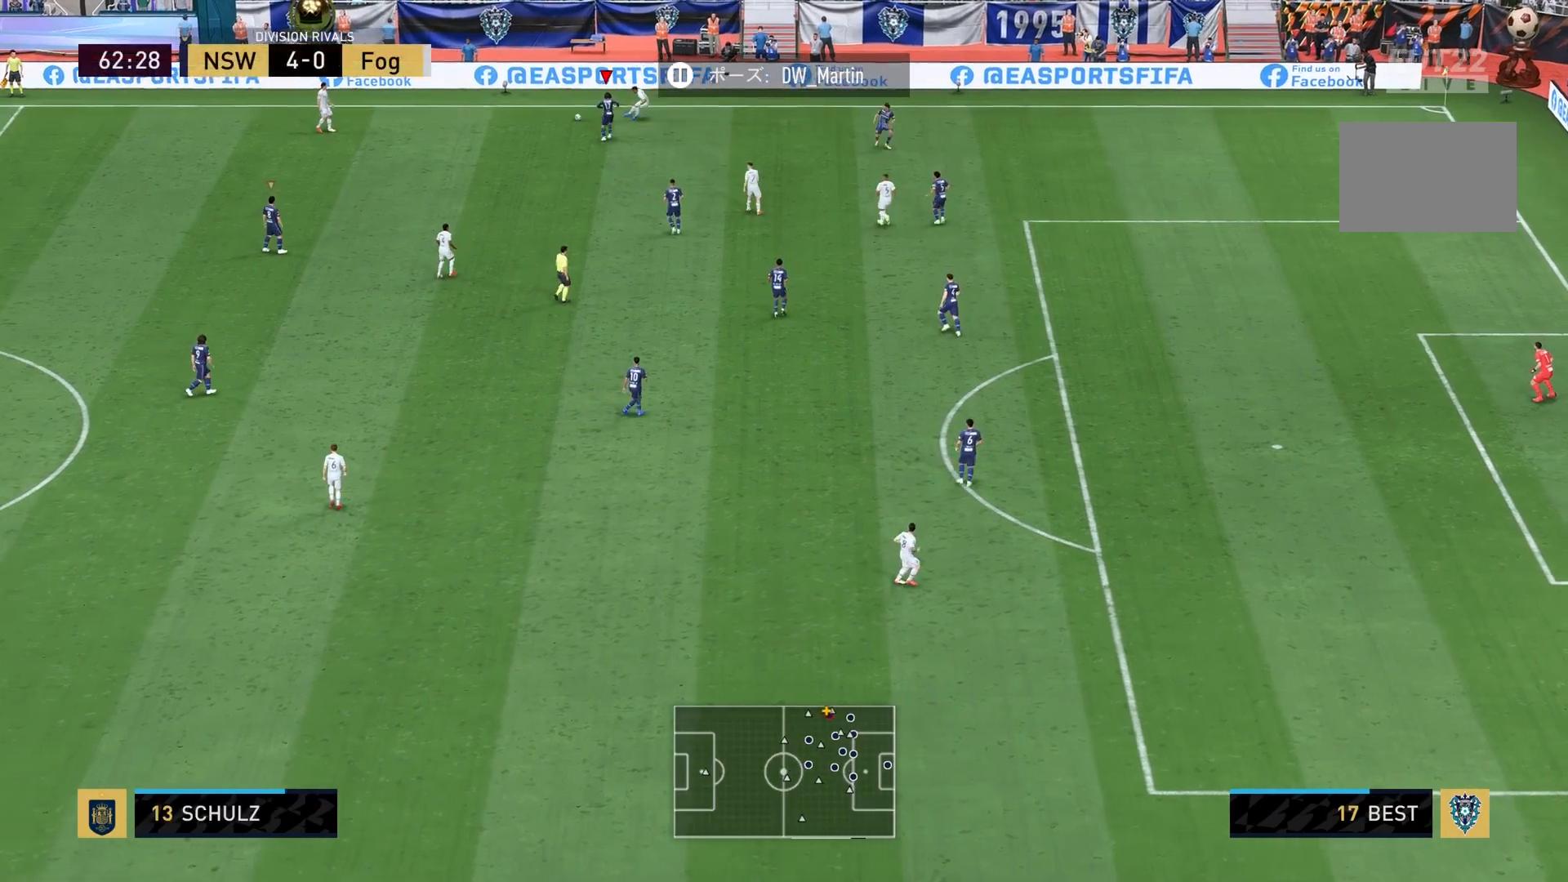
{"buttons": ["R2"], "left_stick": "left", "right_stick": "center", "events": [[334, "right_stick", "down"], [468, "right_stick", "center"], [501, "R2", "down"]]}
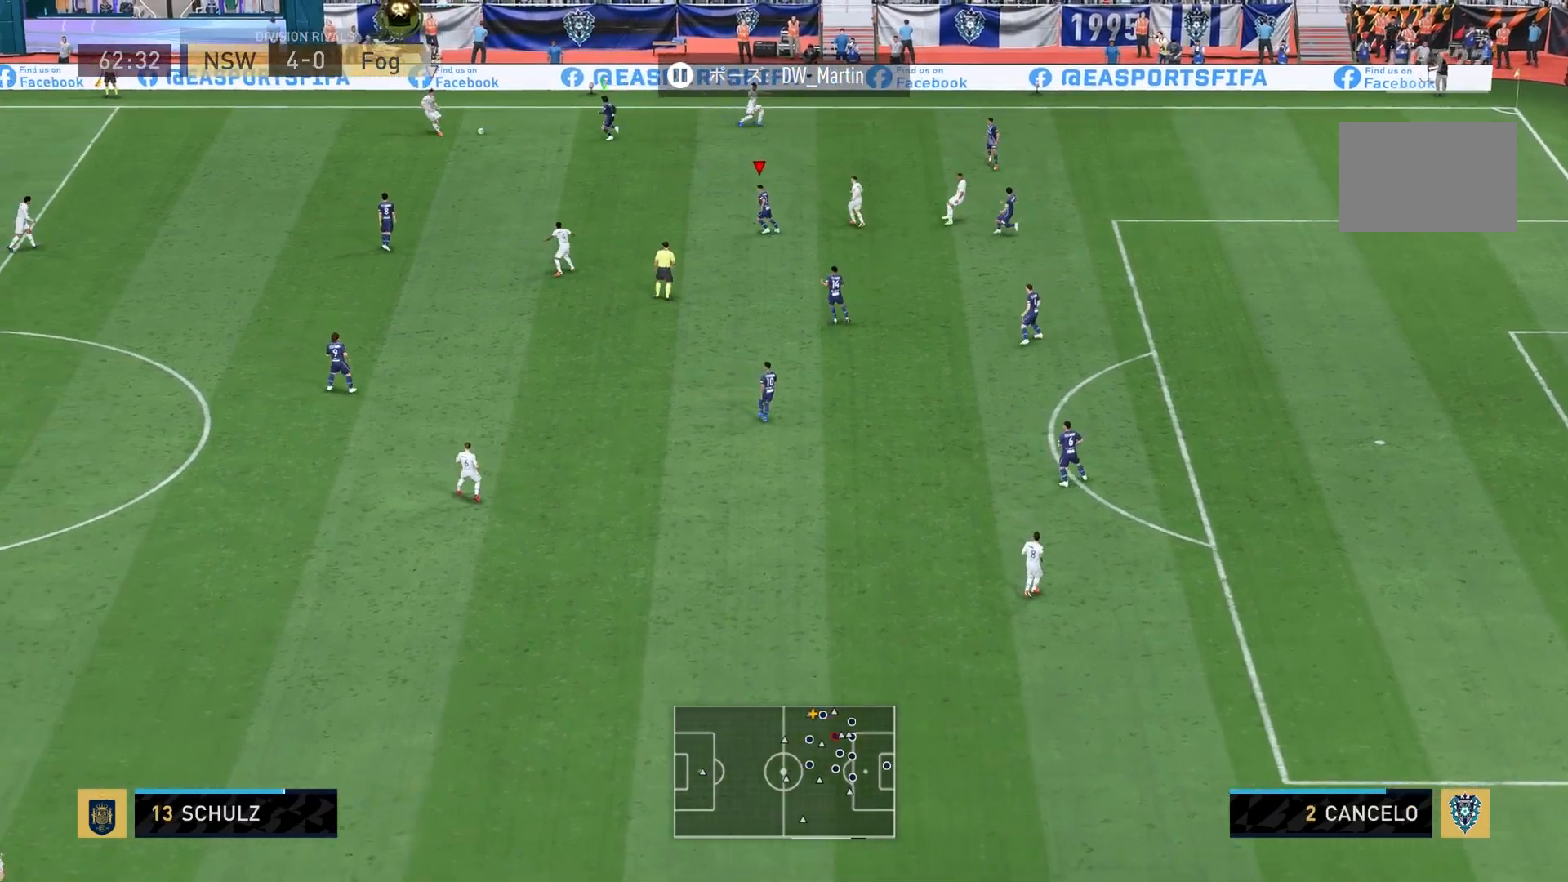
{"buttons": ["R2"], "left_stick": "center", "right_stick": "center", "events": [[467, "left_stick", "center"]]}
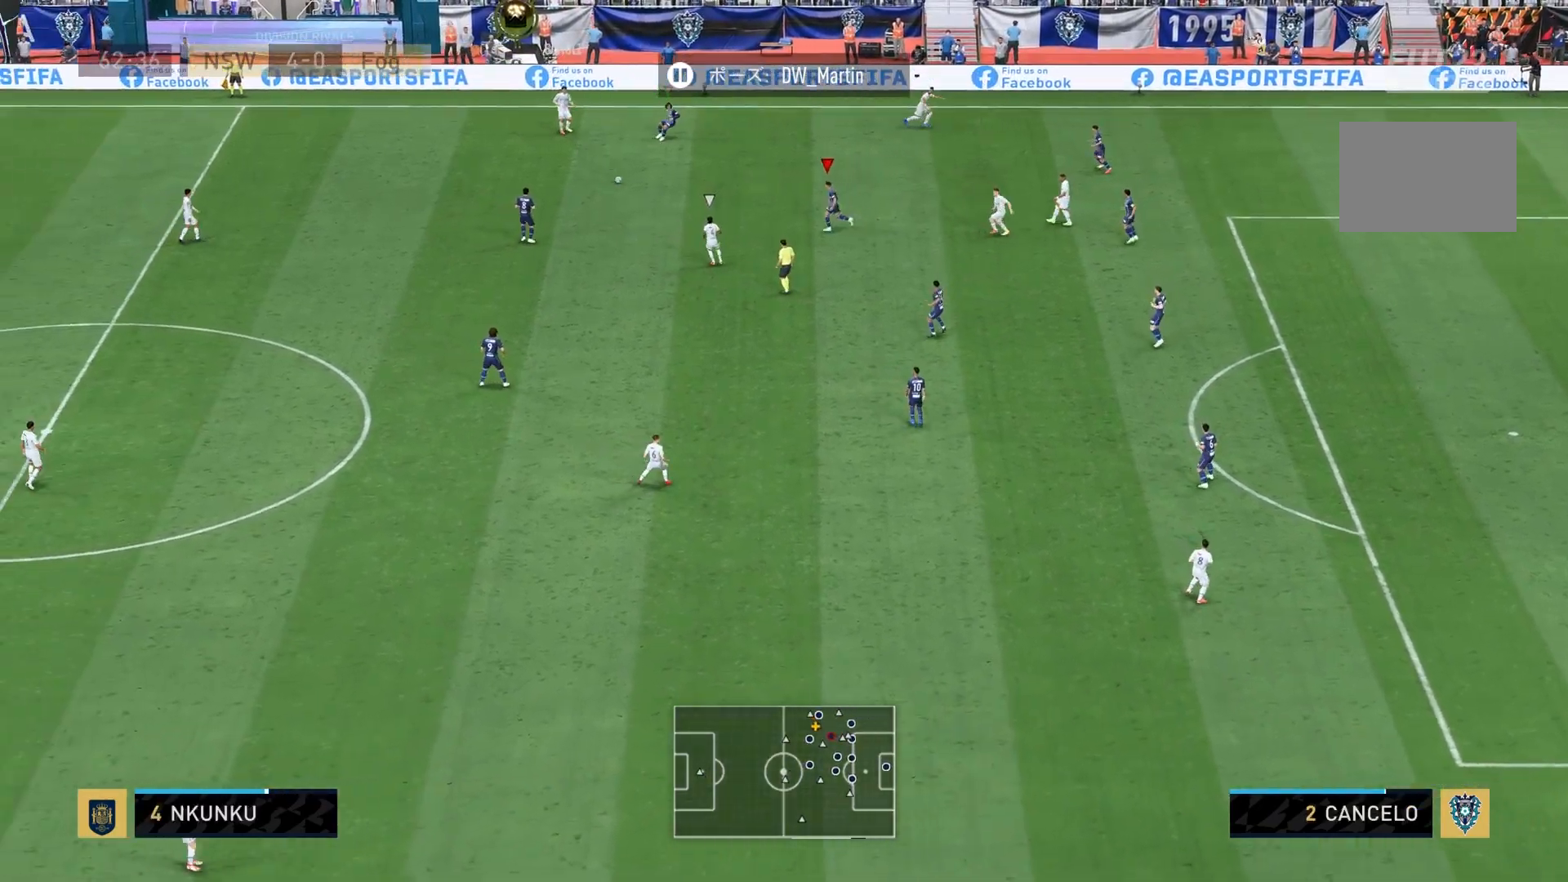
{"buttons": ["L2", "R2"], "left_stick": "down", "right_stick": "center", "events": [[34, "DPAD_DOWN", "down"], [100, "DPAD_DOWN", "up"], [167, "DPAD_DOWN", "down"], [267, "DPAD_DOWN", "up"], [334, "L2", "down"], [334, "R2", "up"], [334, "left_stick", "down"], [367, "right_stick", "down-right"], [434, "right_stick", "center"], [468, "R2", "down"]]}
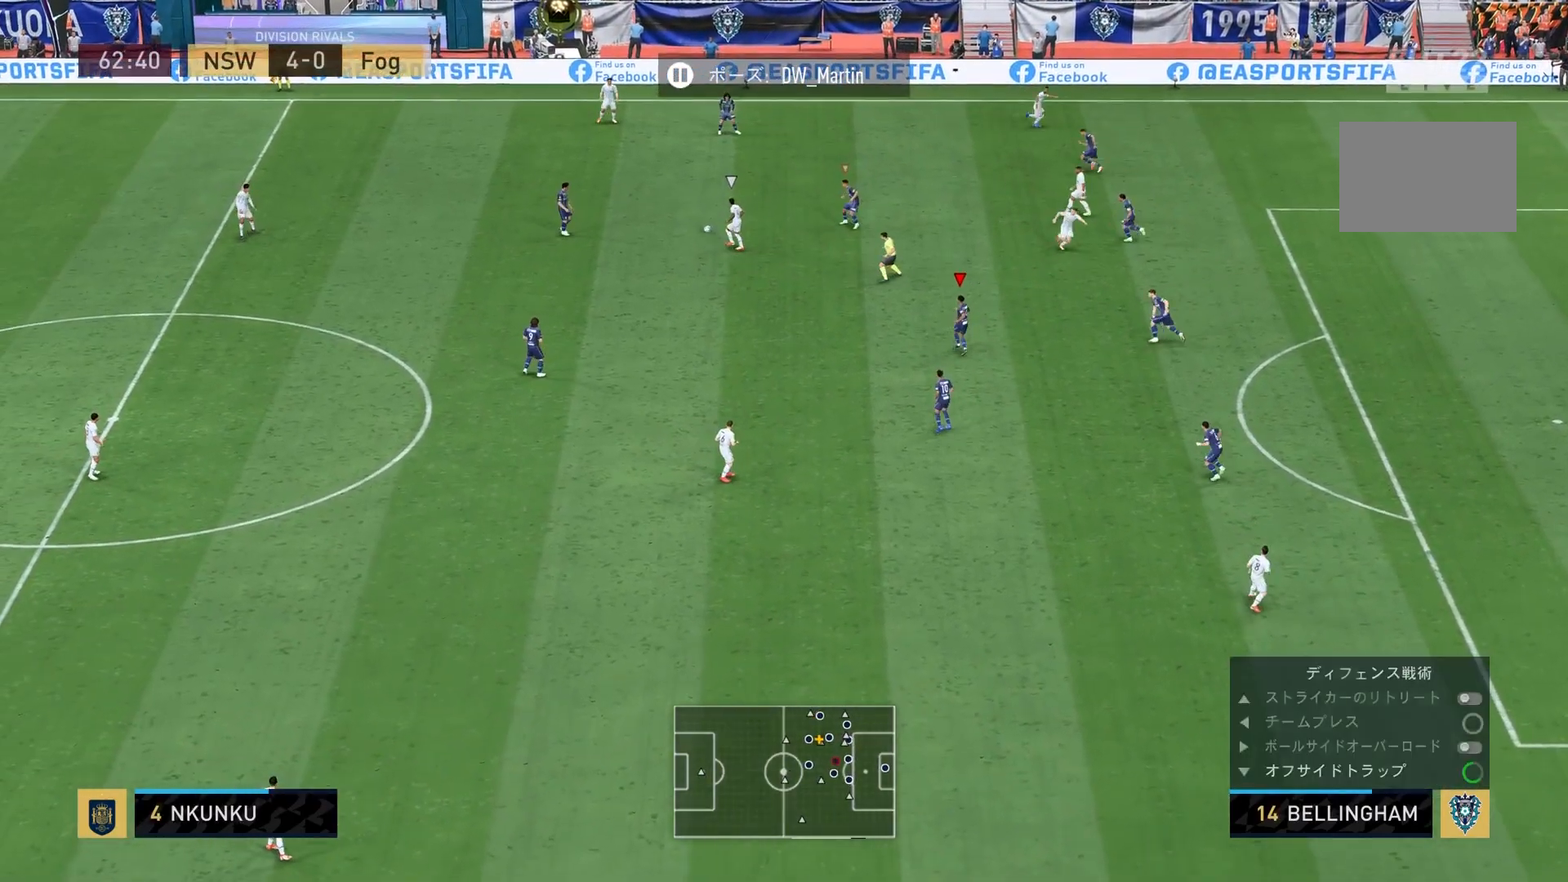
{"buttons": ["R2"], "left_stick": "down-left", "right_stick": "center", "events": [[167, "left_stick", "down-left"], [300, "L2", "up"]]}
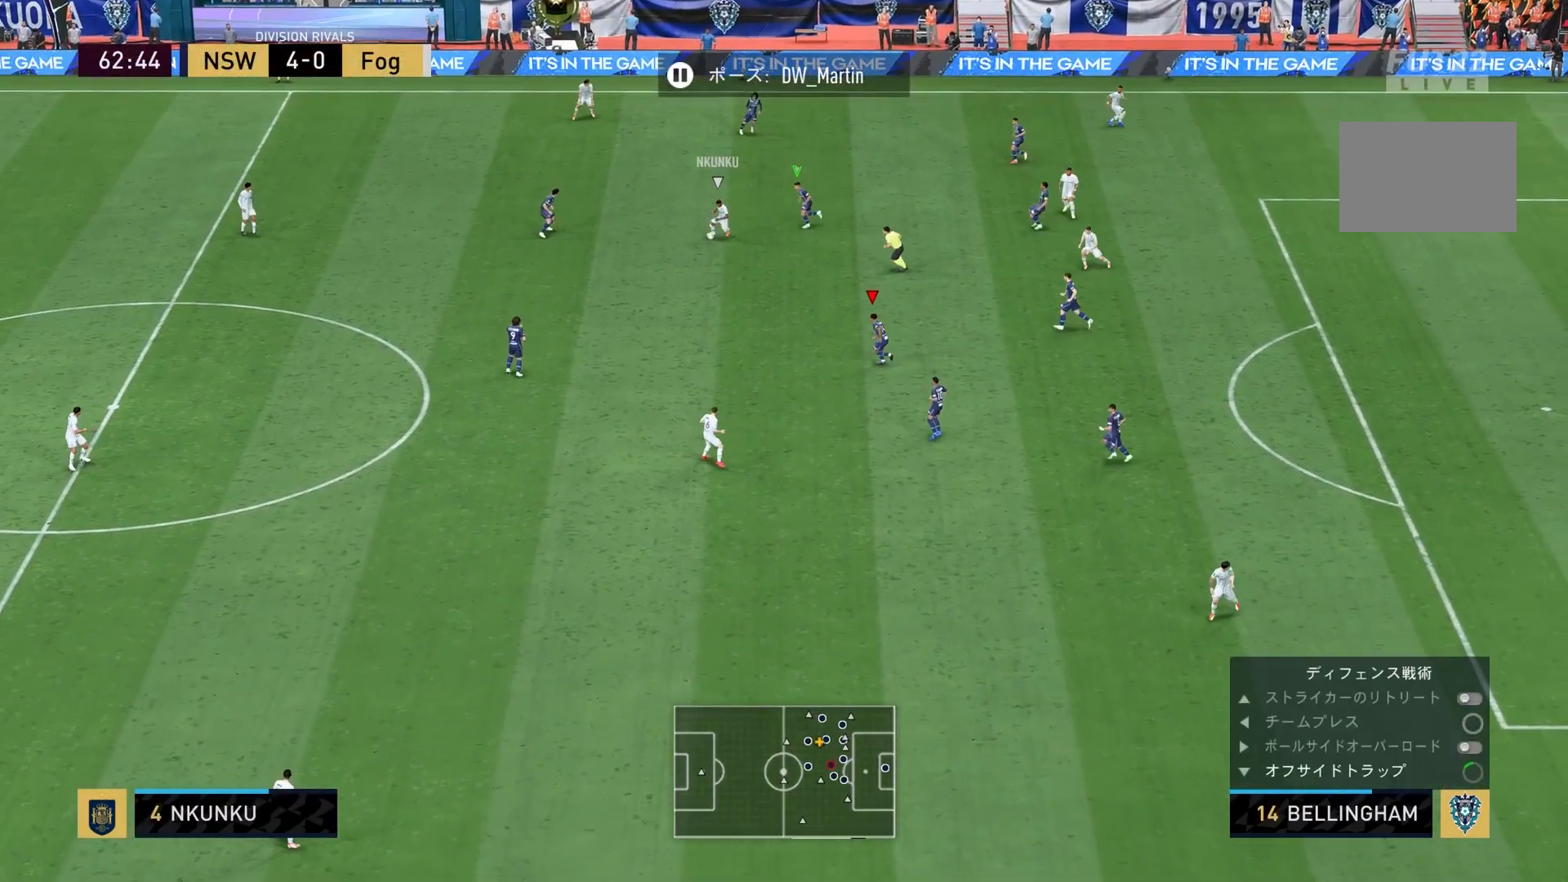
{"buttons": ["L1", "R2"], "left_stick": "down", "right_stick": "center", "events": [[468, "L1", "down"], [468, "left_stick", "down"]]}
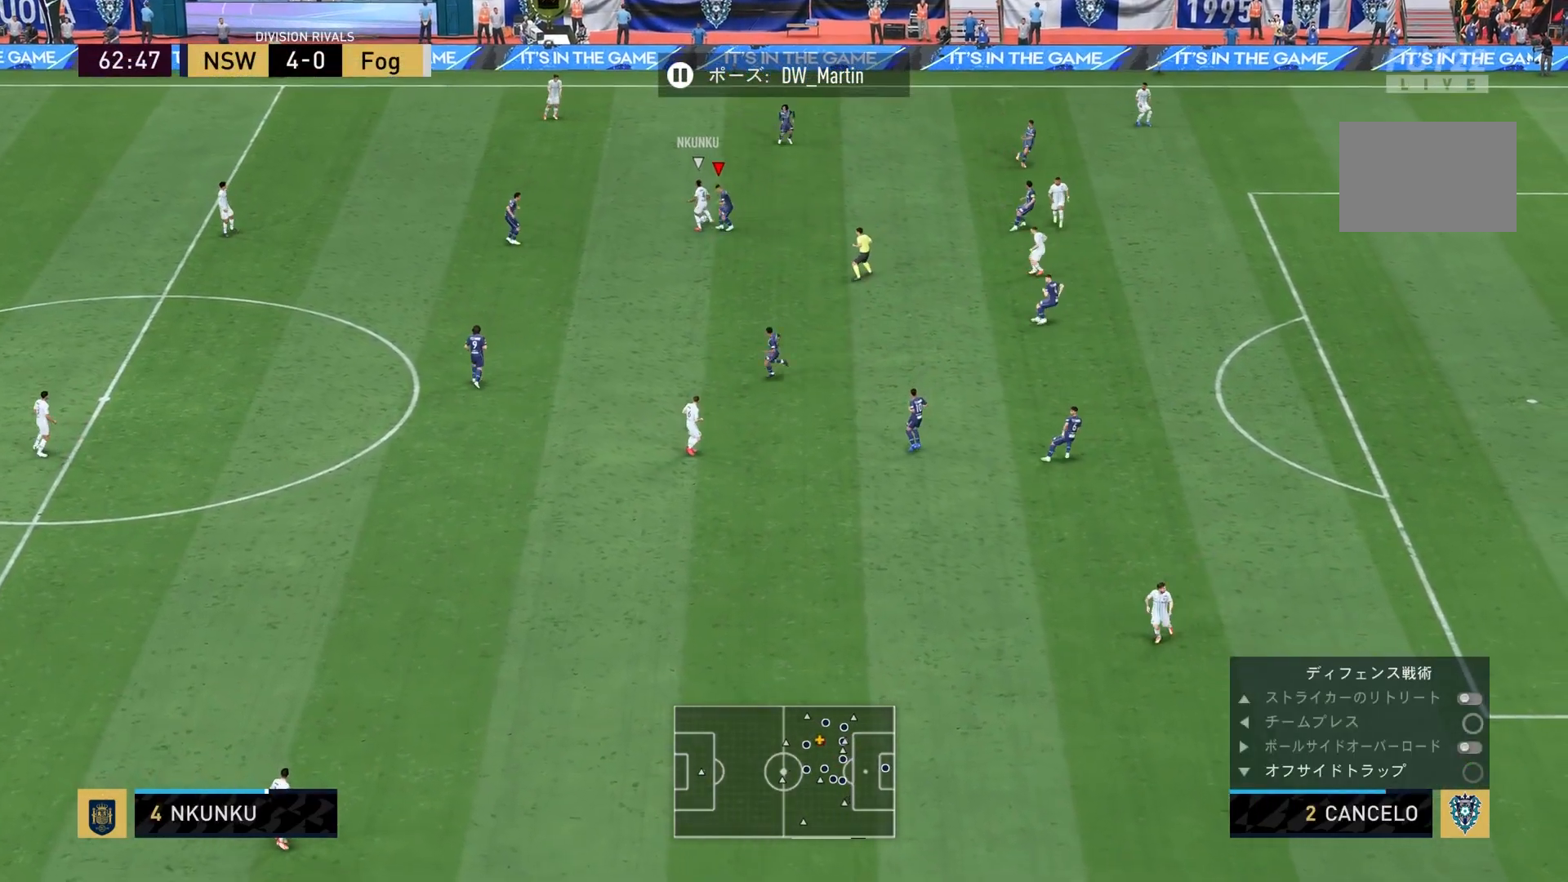
{"buttons": ["L2"], "left_stick": "up-right", "right_stick": "center", "events": [[33, "L1", "up"], [167, "L2", "down"], [167, "left_stick", "up"], [267, "R2", "up"], [434, "left_stick", "up-right"]]}
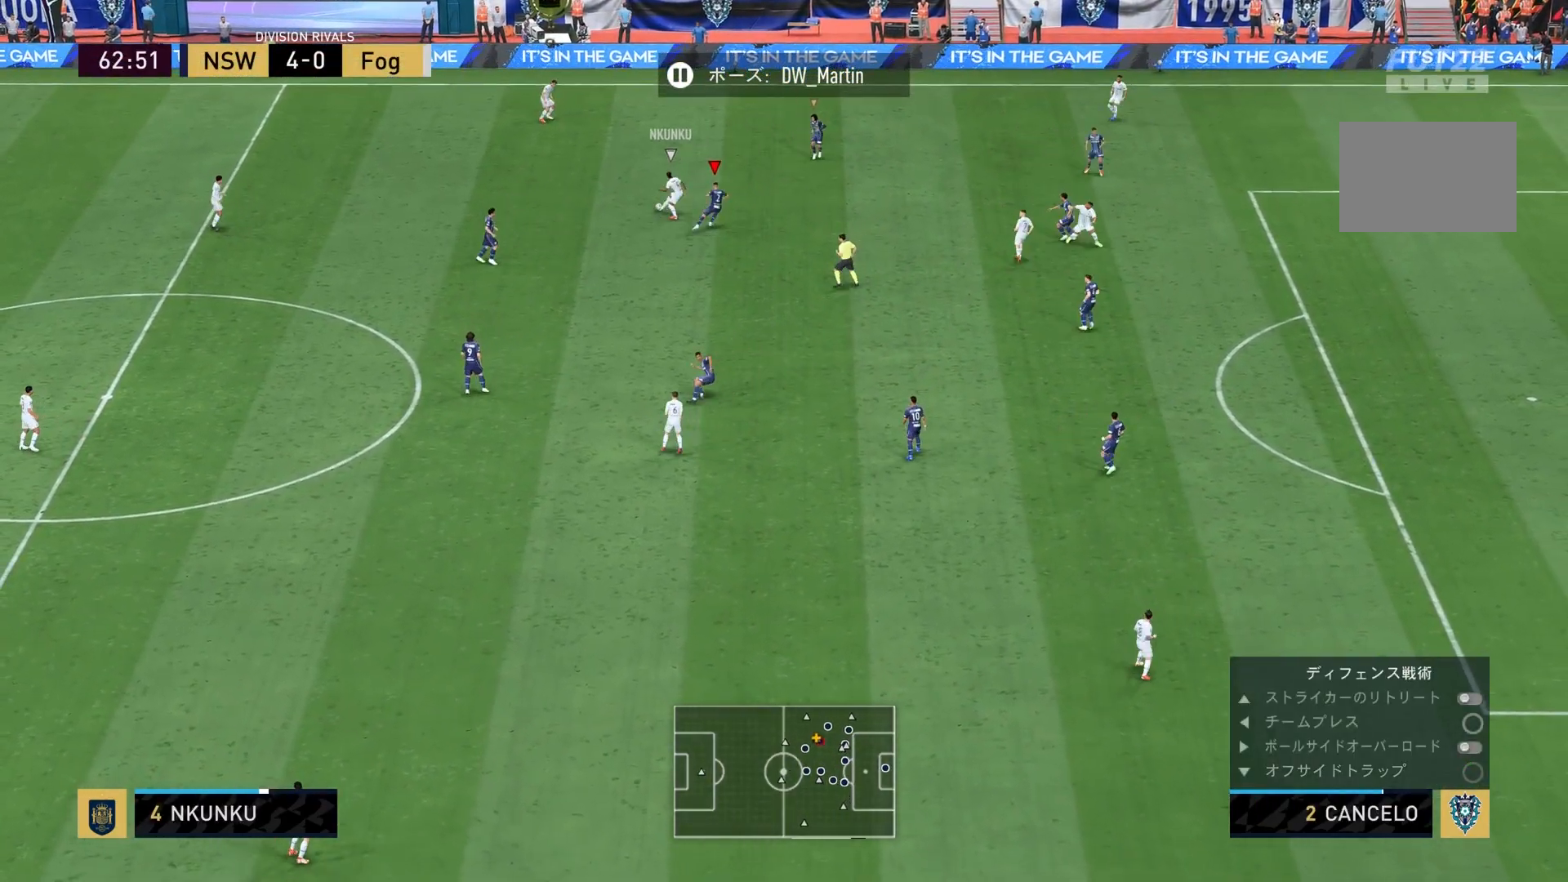
{"buttons": ["L2"], "left_stick": "up", "right_stick": "center", "events": [[167, "left_stick", "up"]]}
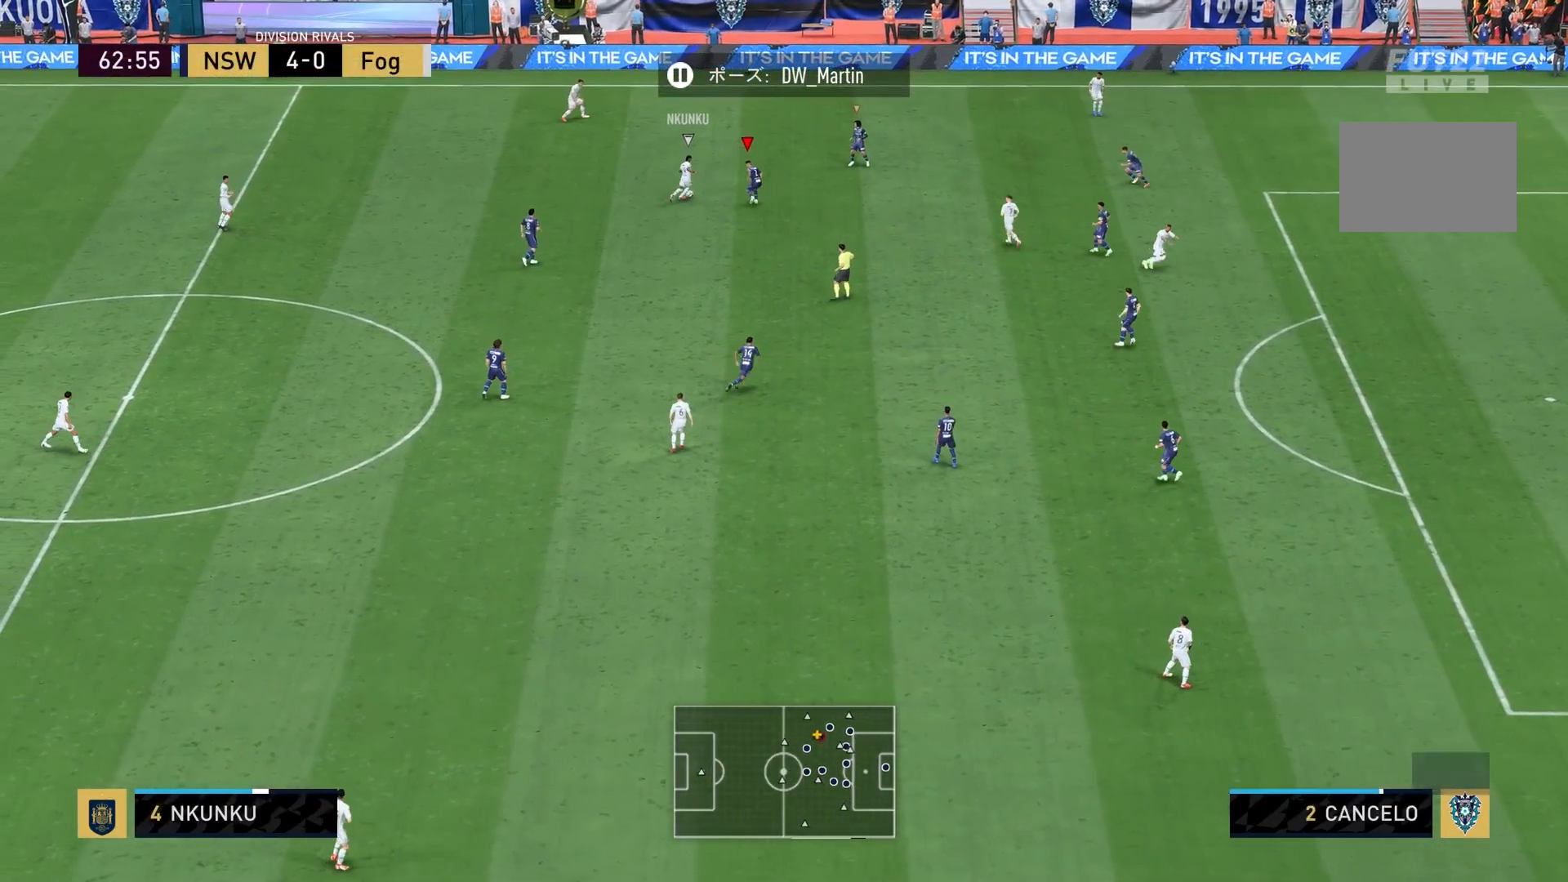
{"buttons": ["R2"], "left_stick": "up-right", "right_stick": "center", "events": [[33, "left_stick", "up-right"], [33, "right_stick", "down"], [133, "right_stick", "center"], [200, "R2", "down"], [334, "L2", "up"]]}
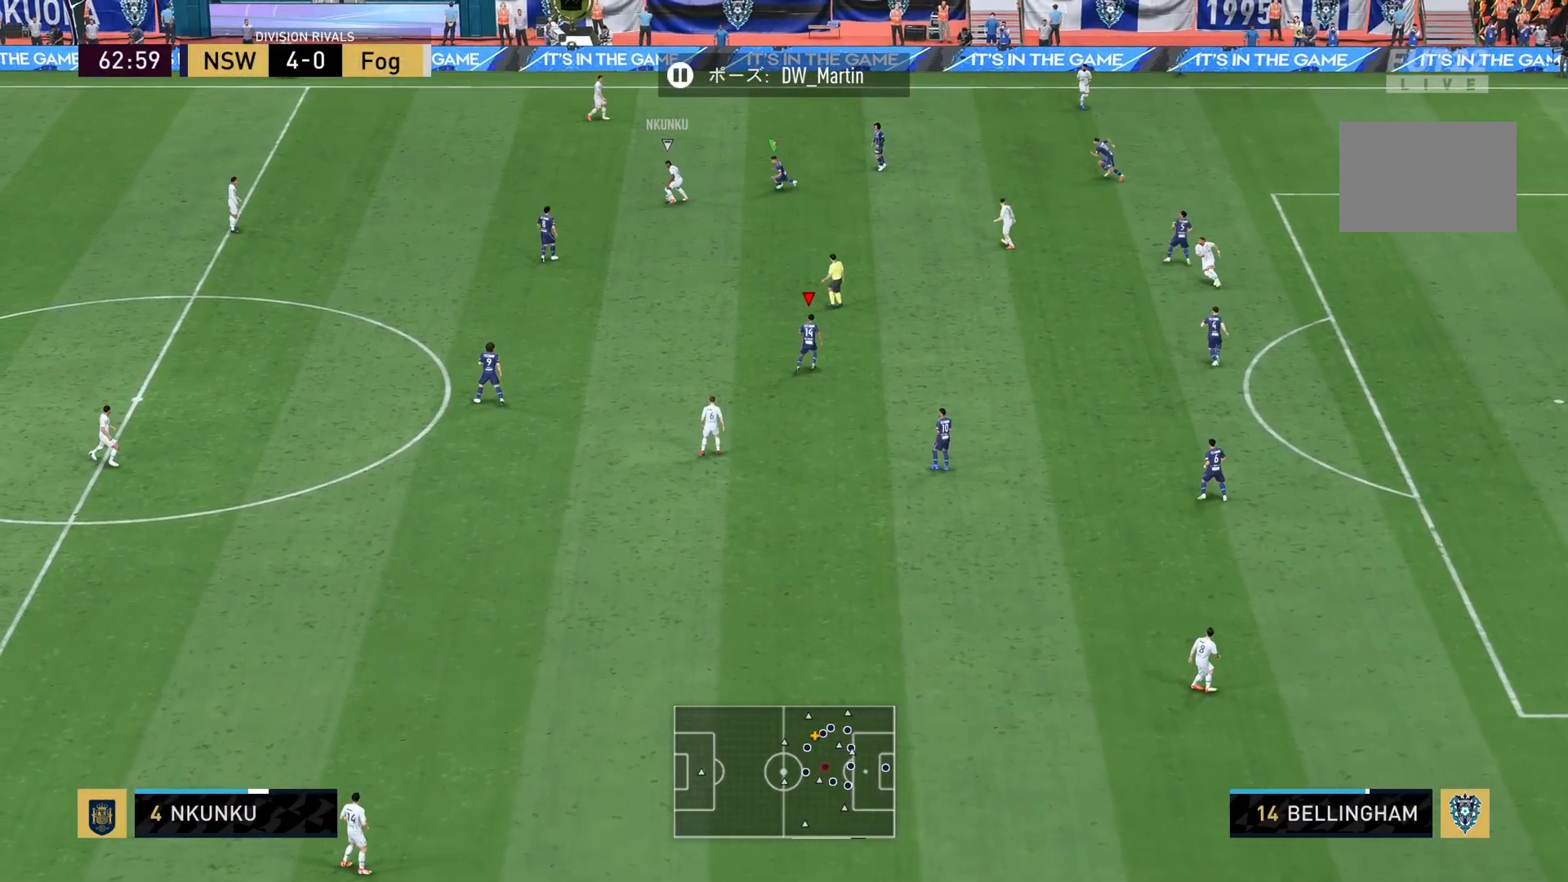
{"buttons": ["L2"], "left_stick": "down-right", "right_stick": "center", "events": [[101, "L1", "down"], [134, "left_stick", "up-left"], [167, "R2", "up"], [201, "L1", "up"], [201, "left_stick", "down-left"], [267, "L2", "down"], [301, "left_stick", "down"], [434, "left_stick", "down-right"]]}
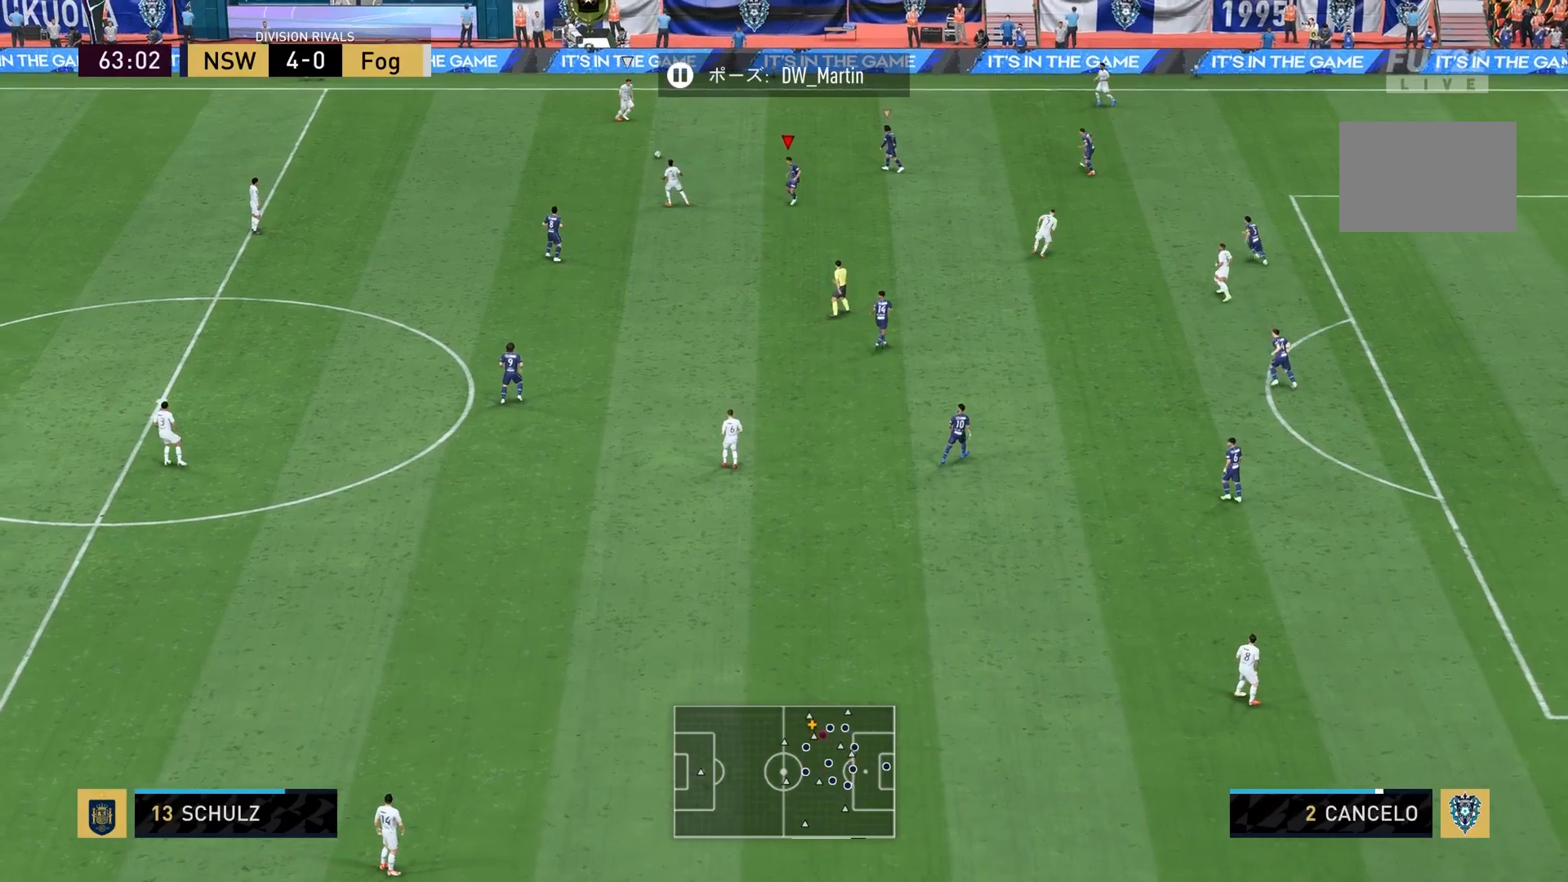
{"buttons": ["DPAD_DOWN"], "left_stick": "center", "right_stick": "center", "events": [[300, "left_stick", "center"], [334, "L2", "up"], [367, "DPAD_DOWN", "down"], [467, "DPAD_DOWN", "up"], [500, "DPAD_DOWN", "down"]]}
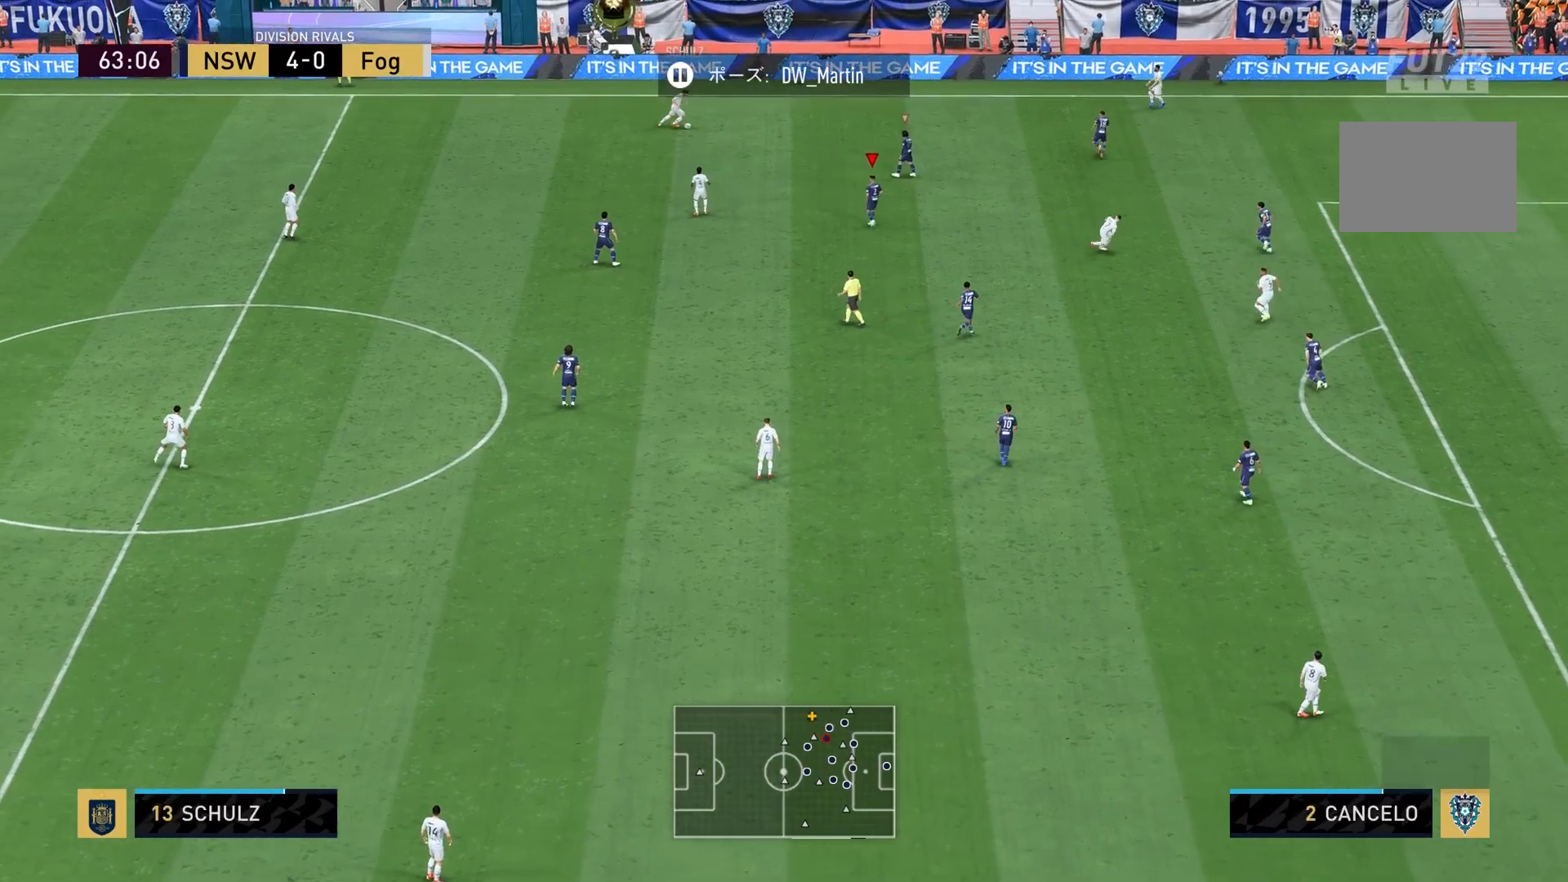
{"buttons": ["L2"], "left_stick": "up", "right_stick": "center", "events": [[100, "DPAD_DOWN", "up"], [201, "L2", "down"], [201, "left_stick", "up-right"], [301, "left_stick", "up"]]}
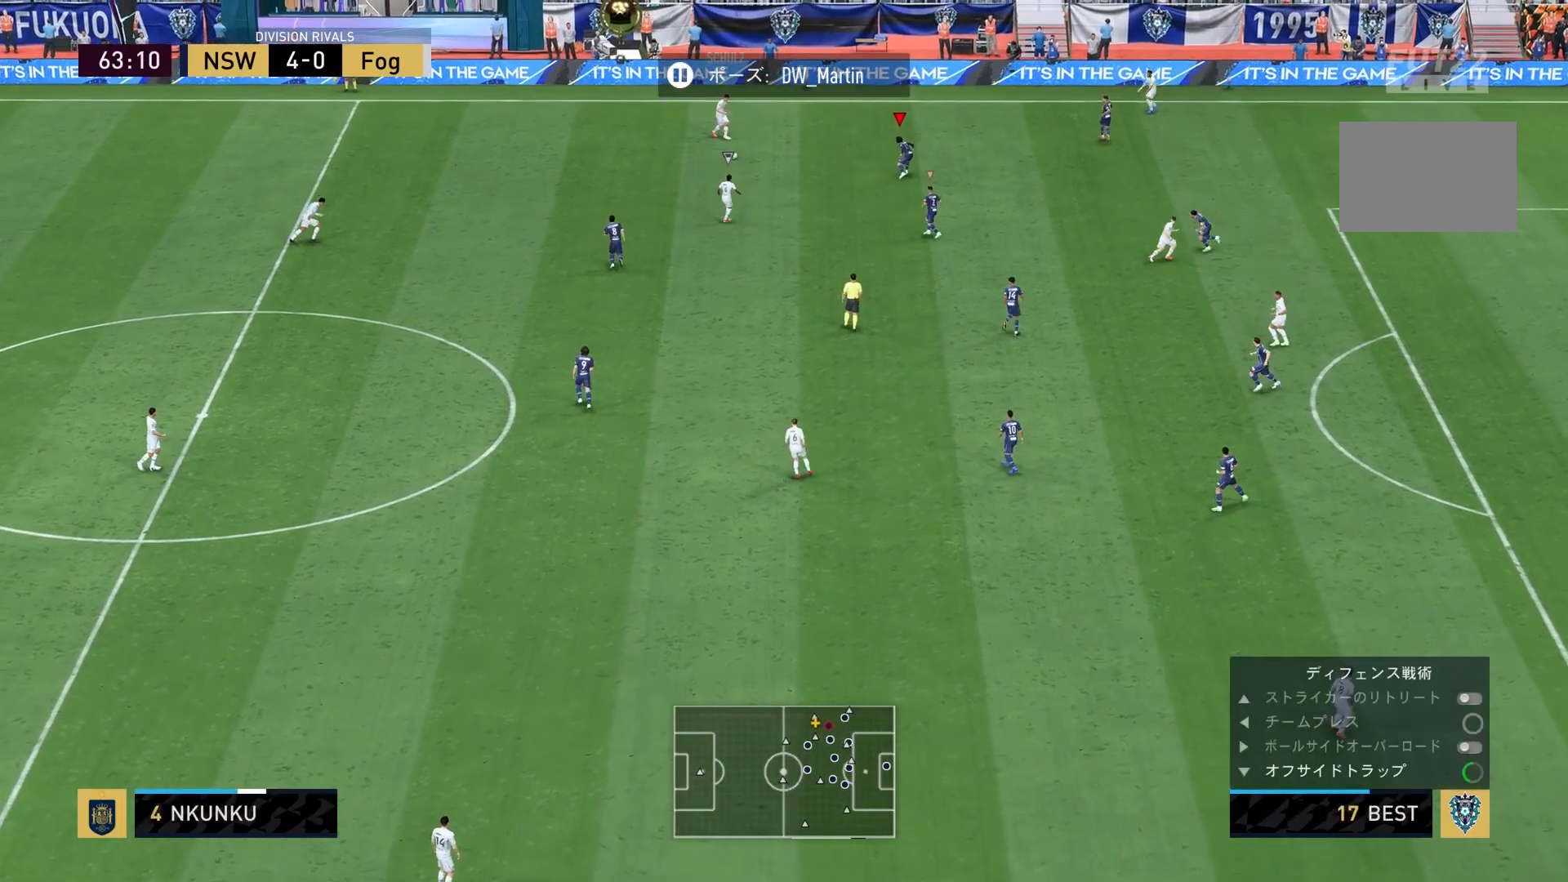
{"buttons": ["L2", "R2"], "left_stick": "left", "right_stick": "center", "events": [[167, "left_stick", "up-left"], [267, "R2", "down"], [334, "left_stick", "left"]]}
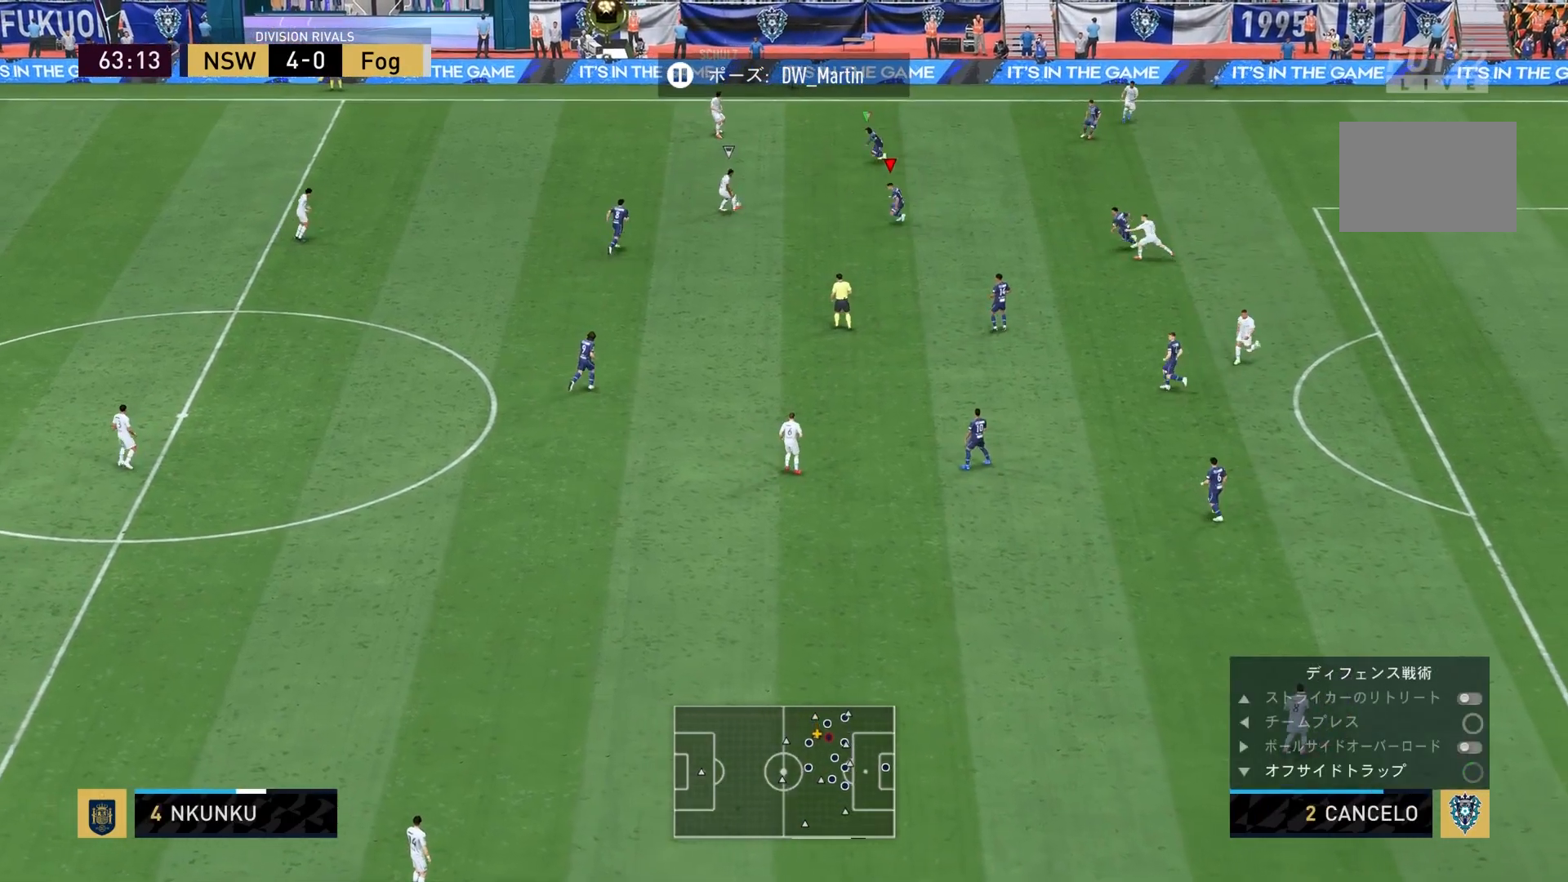
{"buttons": ["L2", "R2"], "left_stick": "down-left", "right_stick": "center"}
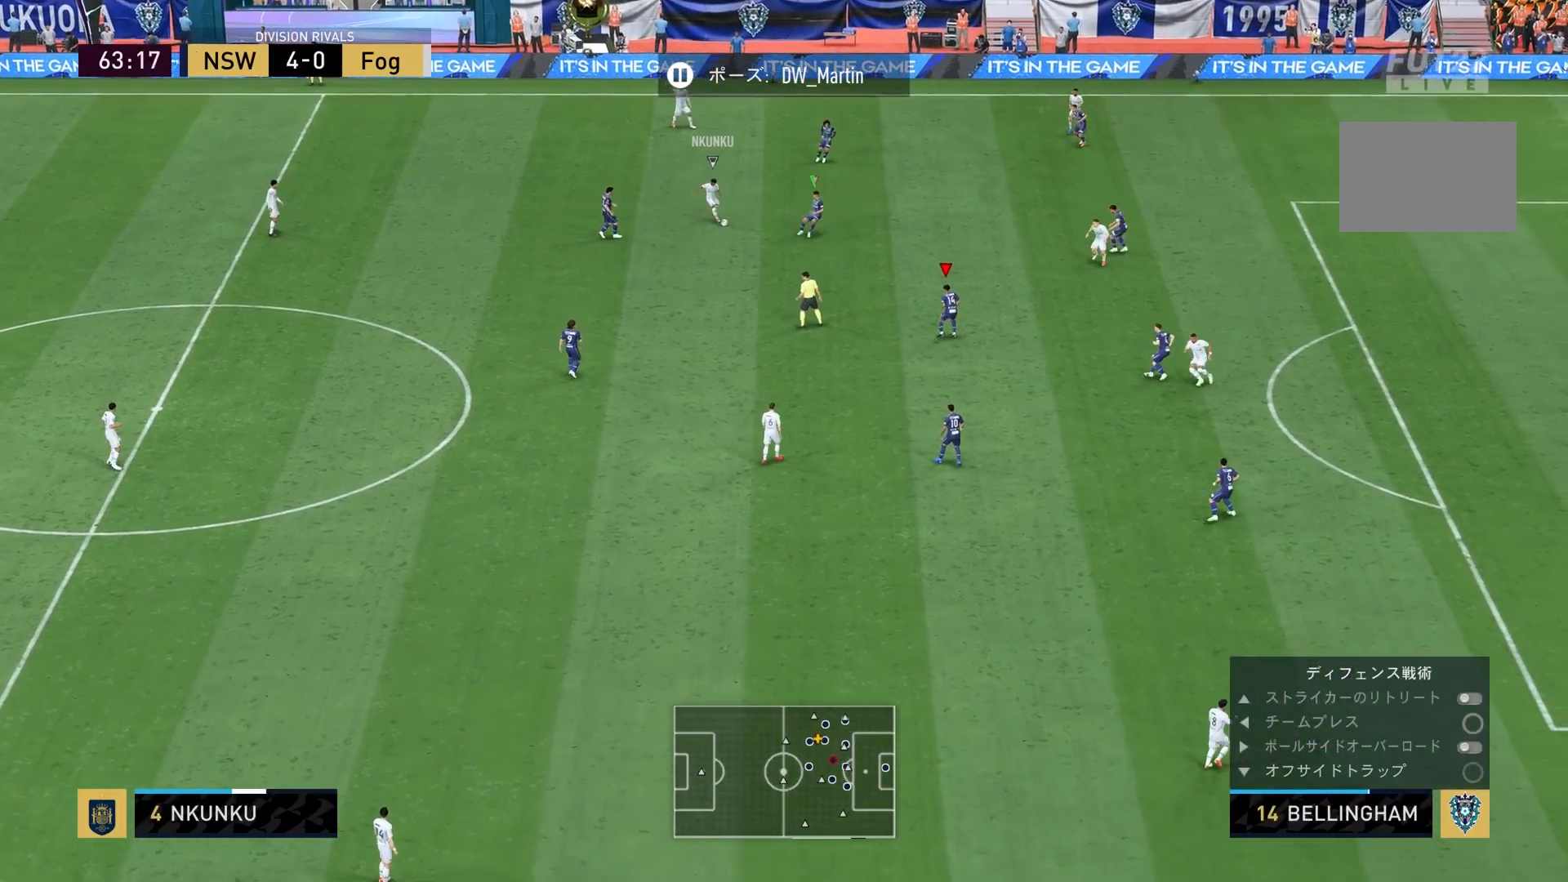
{"buttons": ["R2"], "left_stick": "down-left", "right_stick": "center", "events": [[233, "L2", "up"]]}
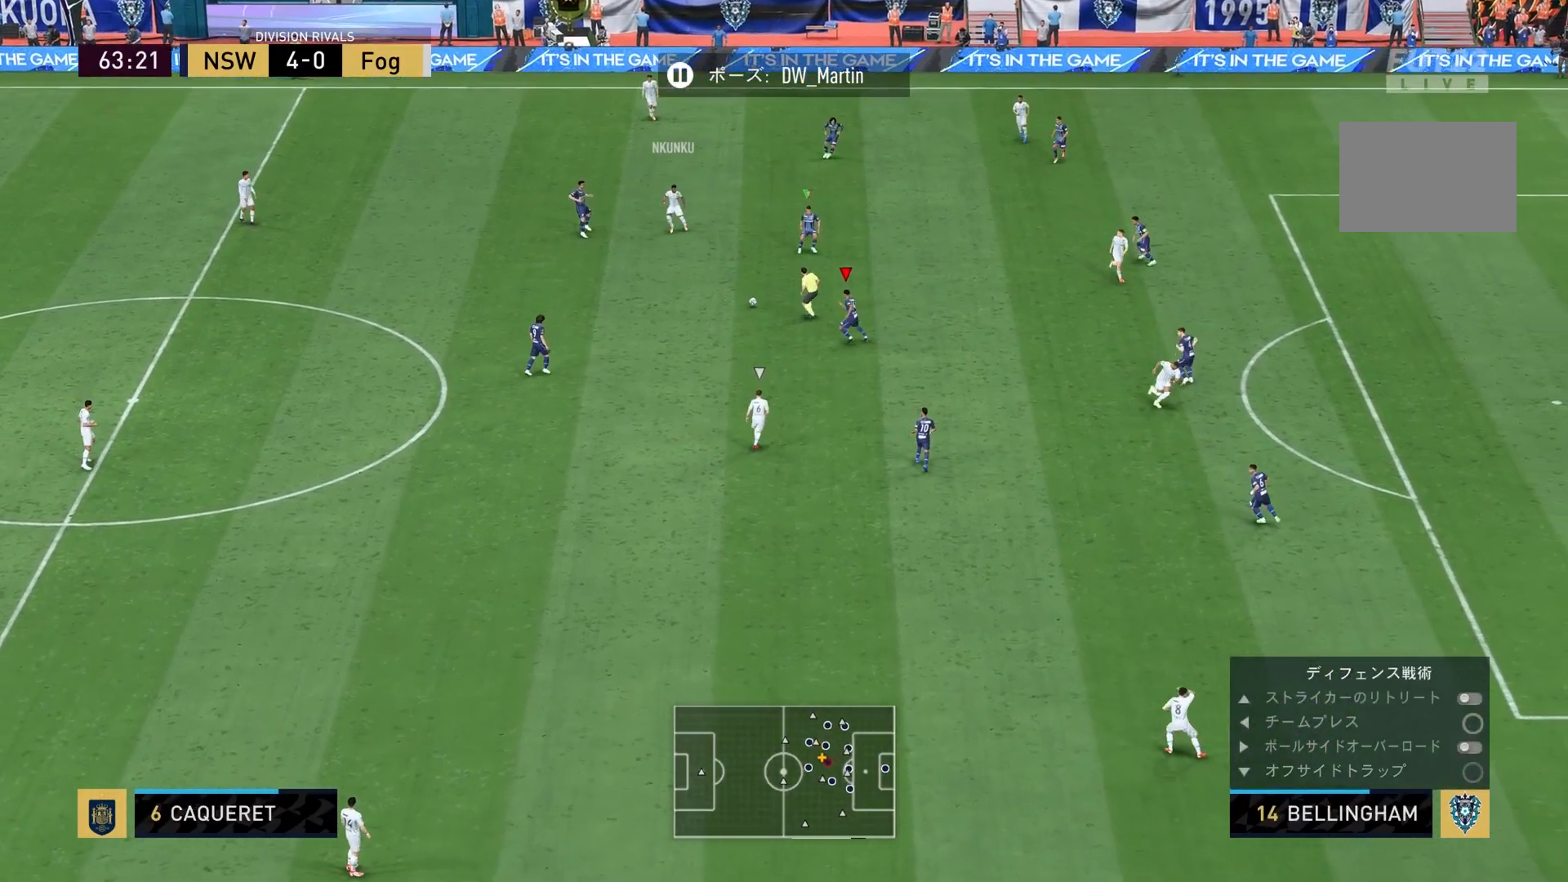
{"buttons": ["L2"], "left_stick": "down-right", "right_stick": "center", "events": [[300, "R2", "up"], [300, "left_stick", "down-right"], [334, "L2", "down"]]}
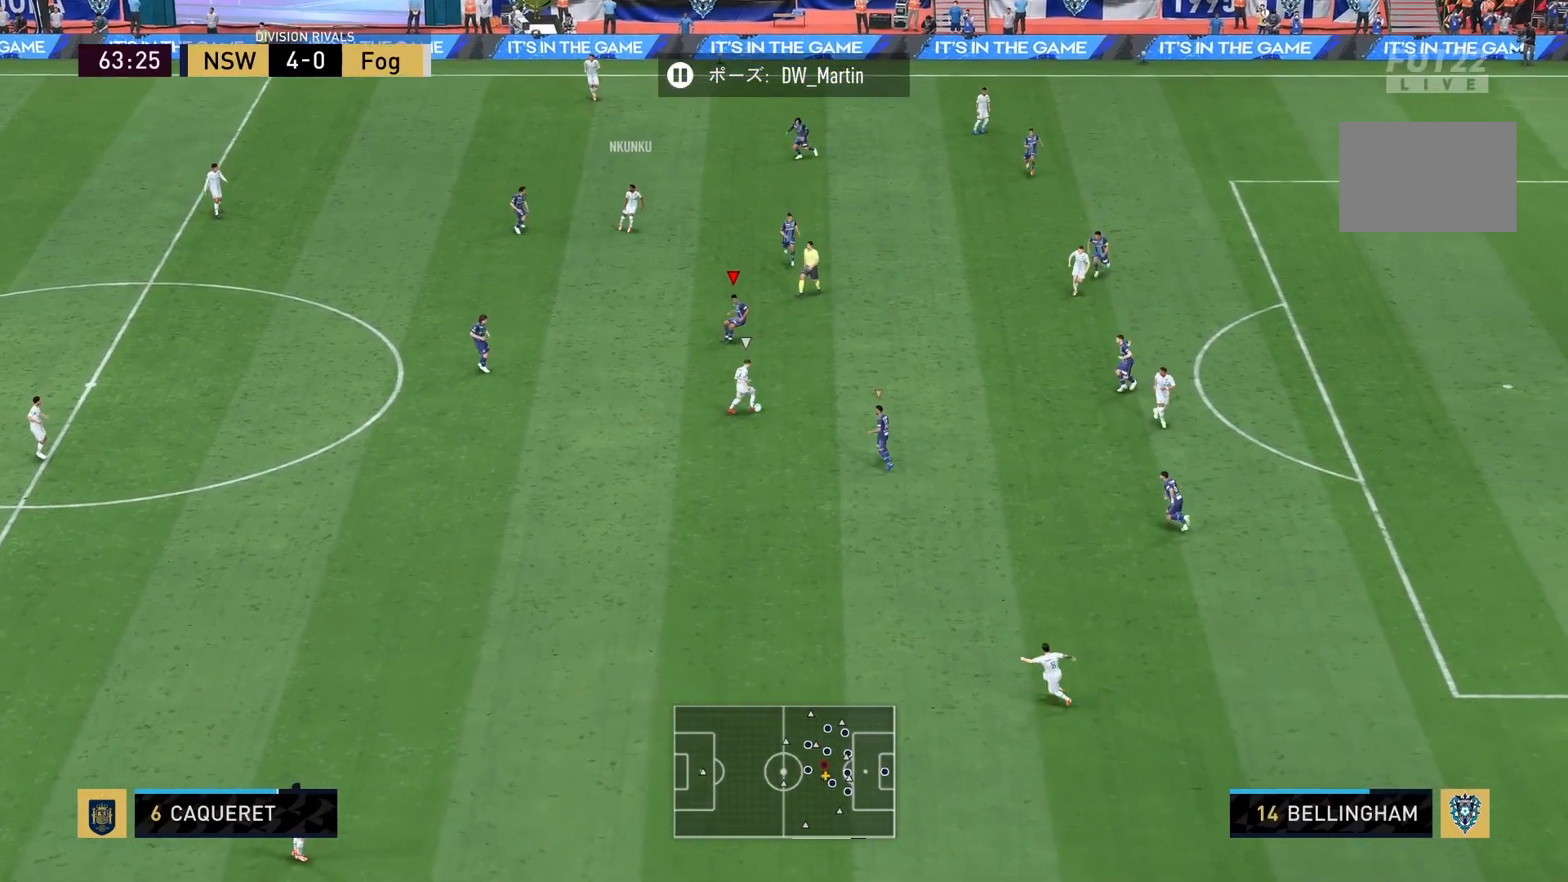
{"buttons": ["L2"], "left_stick": "down", "right_stick": "center", "events": [[300, "left_stick", "down"], [300, "right_stick", "up-right"], [367, "right_stick", "center"]]}
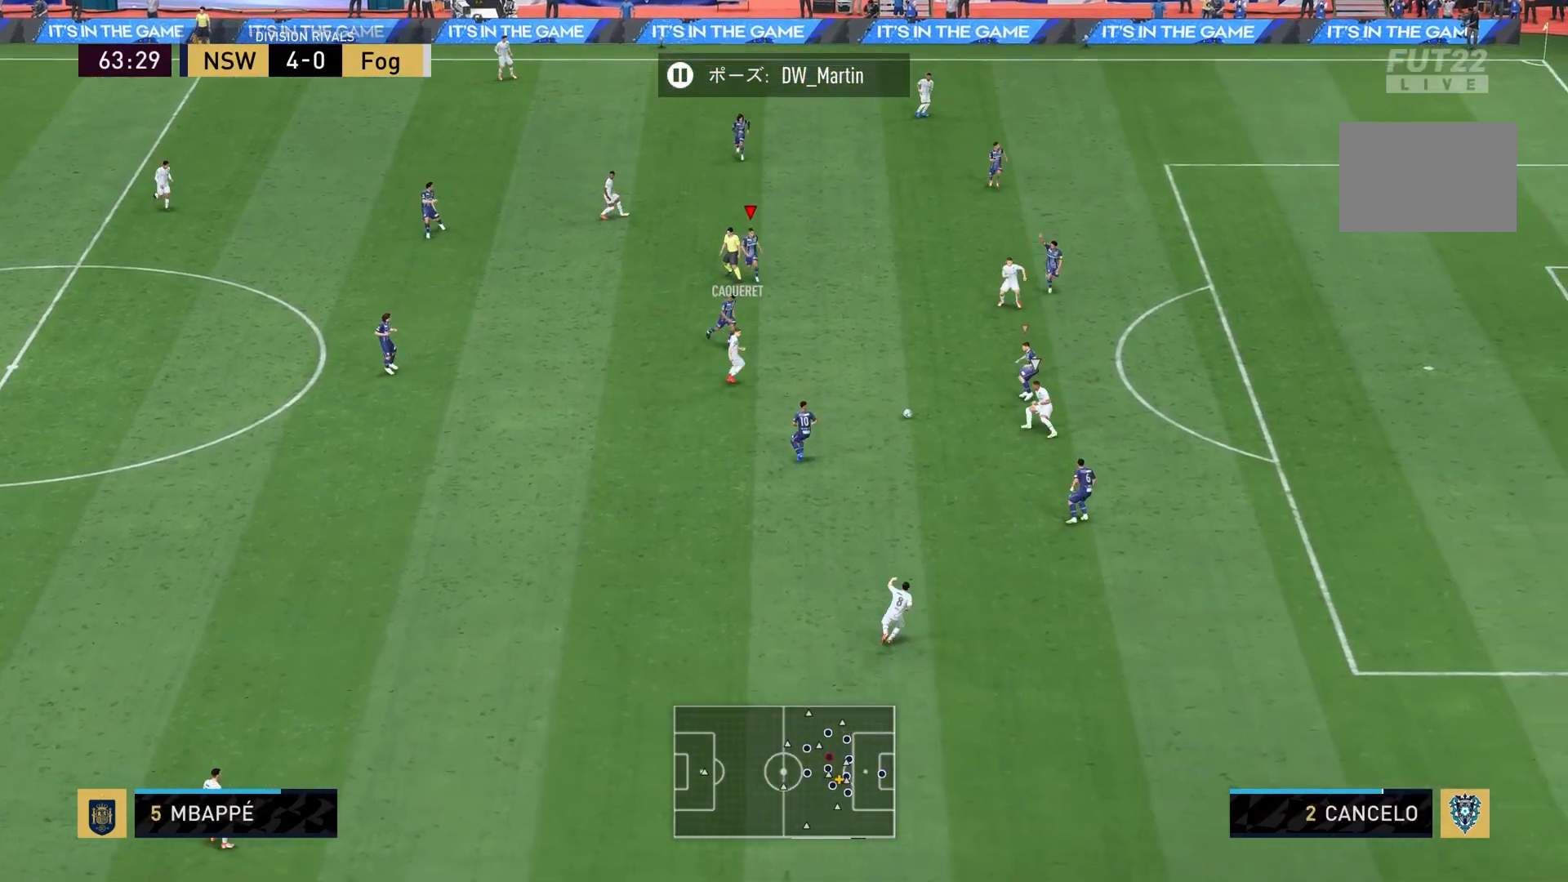
{"buttons": [], "left_stick": "down", "right_stick": "center", "events": [[33, "left_stick", "down-right"], [200, "left_stick", "down"], [334, "L2", "up"], [367, "L1", "down"], [467, "L1", "up"]]}
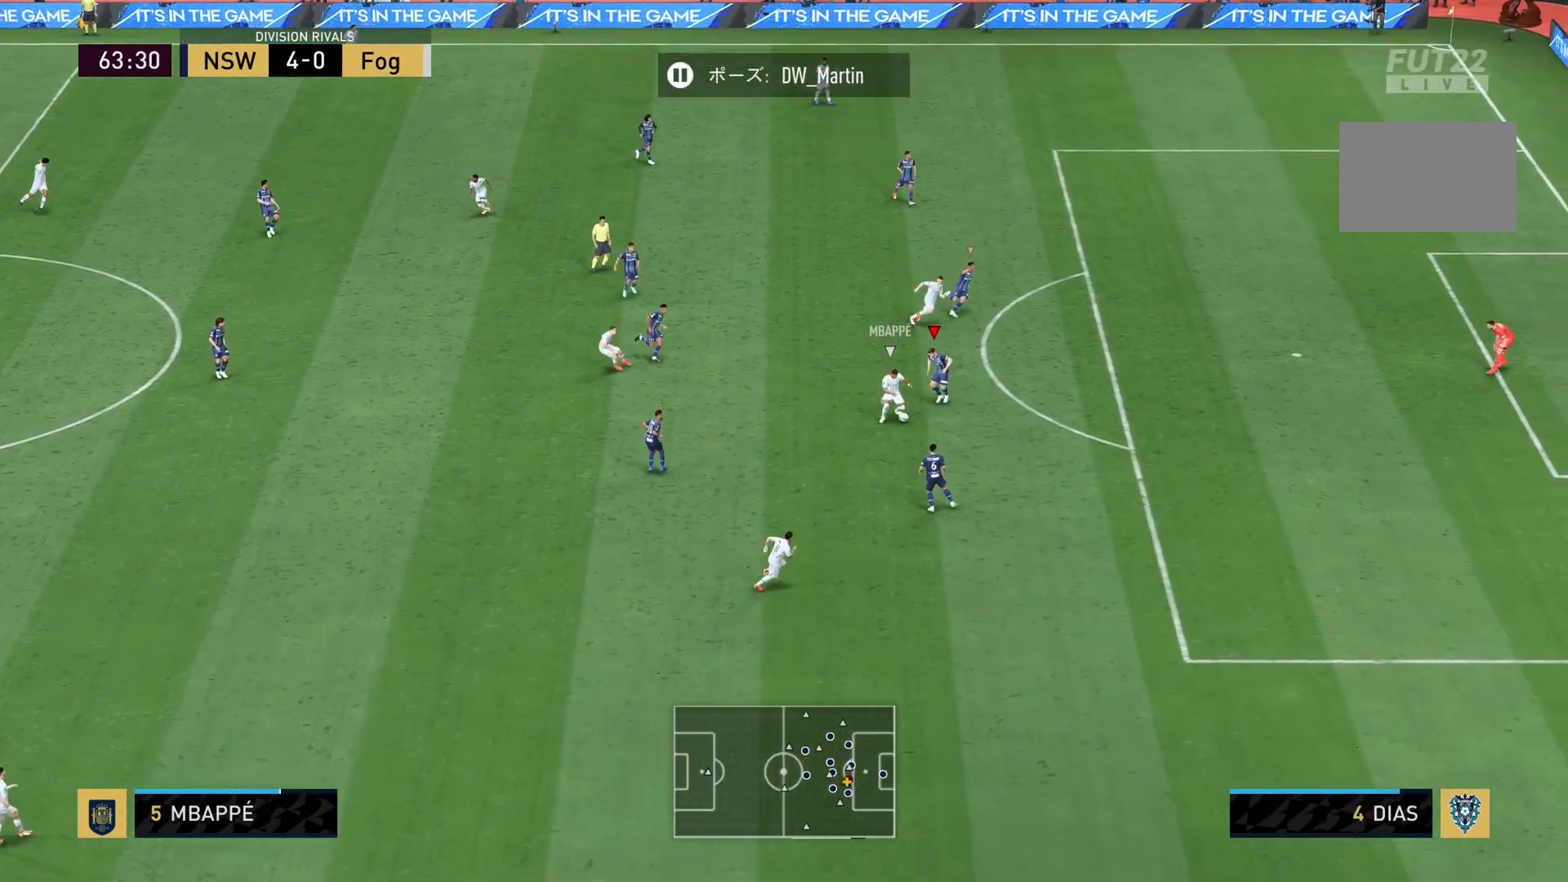
{"buttons": ["L2"], "left_stick": "down-right", "right_stick": "center", "events": [[33, "L2", "down"], [400, "left_stick", "down-right"]]}
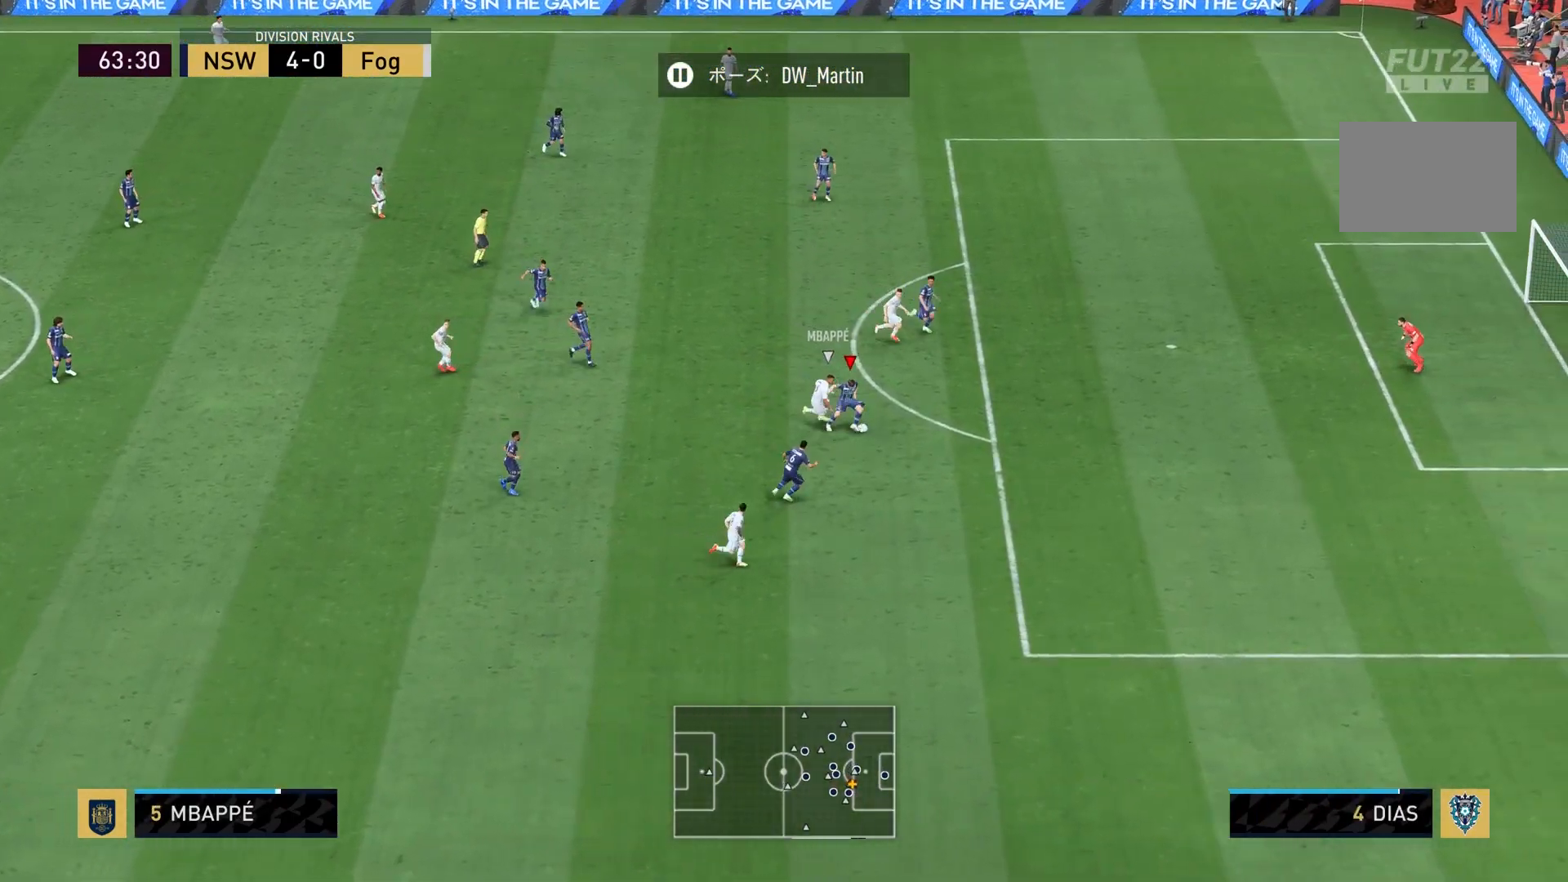
{"buttons": [], "left_stick": "down-right", "right_stick": "center", "events": [[400, "L2", "up"]]}
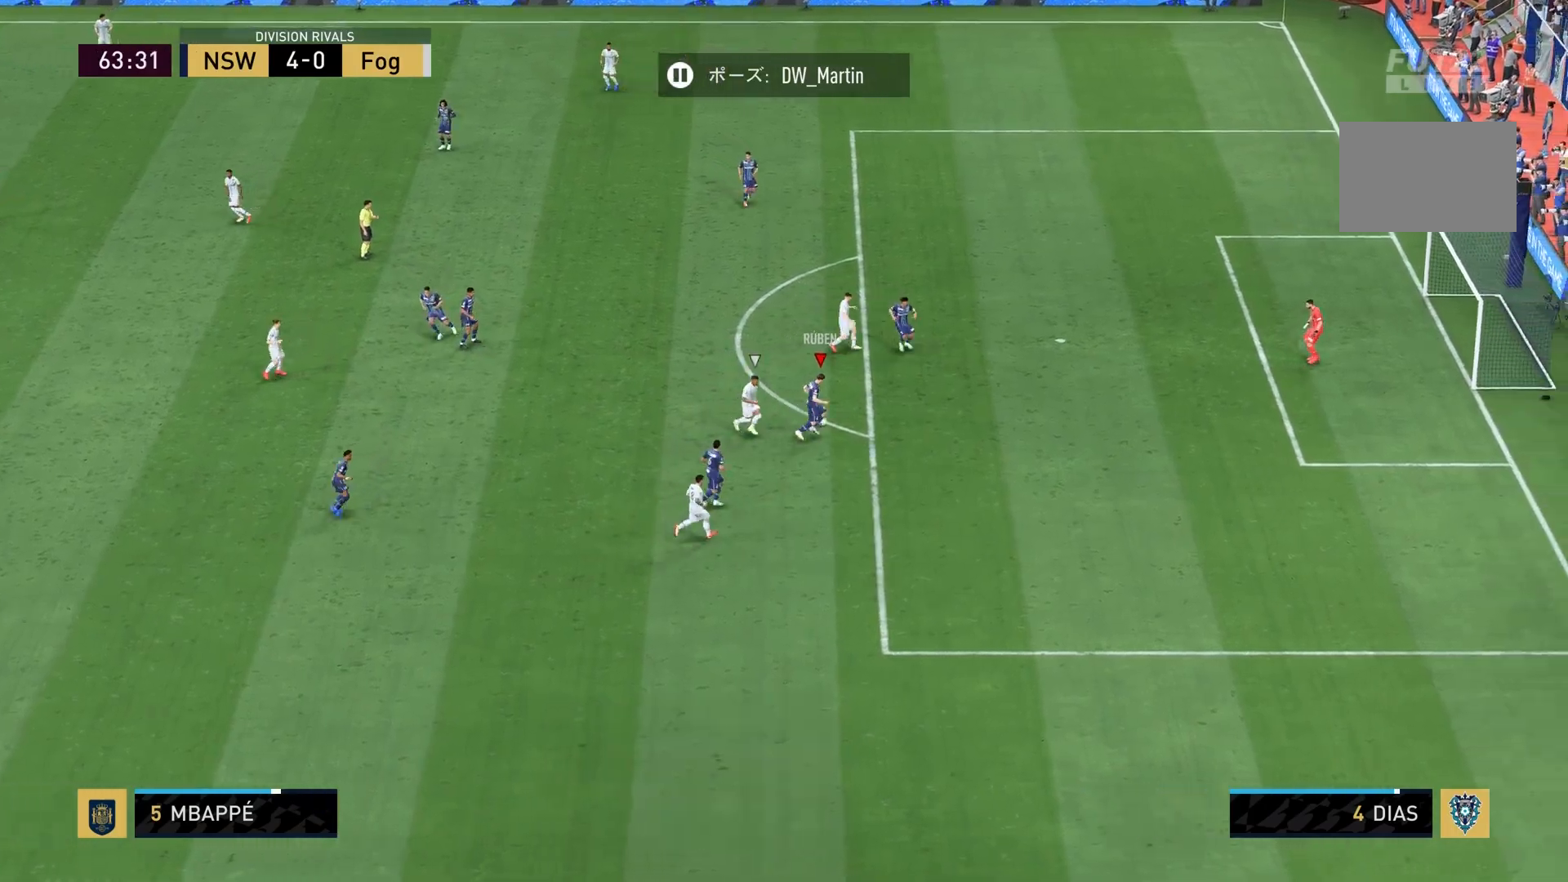
{"buttons": [], "left_stick": "center", "right_stick": "center", "events": [[33, "left_stick", "up-right"], [300, "L1", "down"], [367, "L1", "up"], [367, "left_stick", "center"], [400, "L1", "down"], [467, "L1", "up"]]}